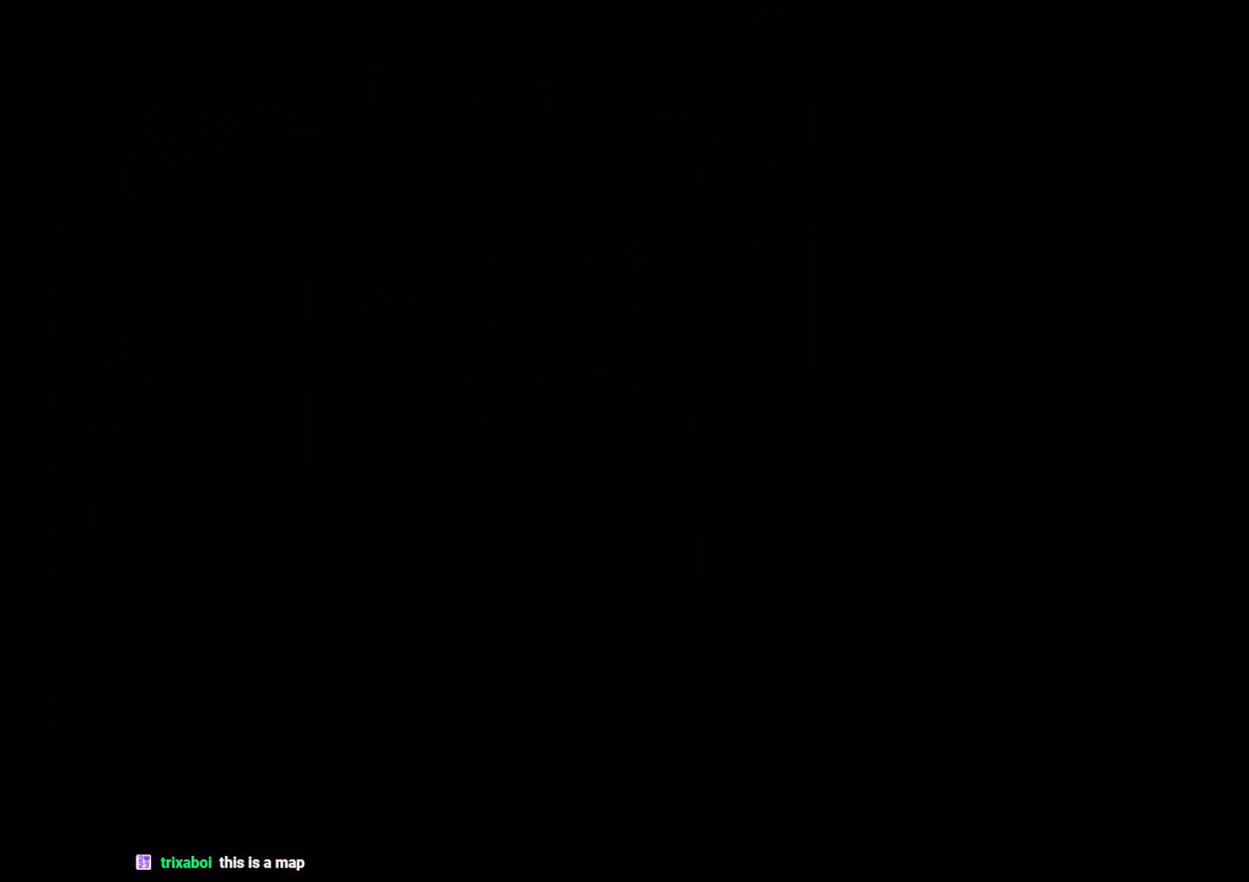
Gameplay with a controller (Nintendo layout); each line is a JSON object with the inputs held at the frame after it (dt_ms = milliseconds from this image to that frame). "events" lists button and stick changes between this image and that frame as [ms after this image, input, new state], when the widget could be followed in between. Not read: HOME L3 R3.
{"dt_ms": 500, "buttons": ["DPAD_UP"], "left_stick": "center", "right_stick": "center", "events": [[367, "R2", "down"], [417, "R2", "up"], [500, "DPAD_UP", "down"]]}
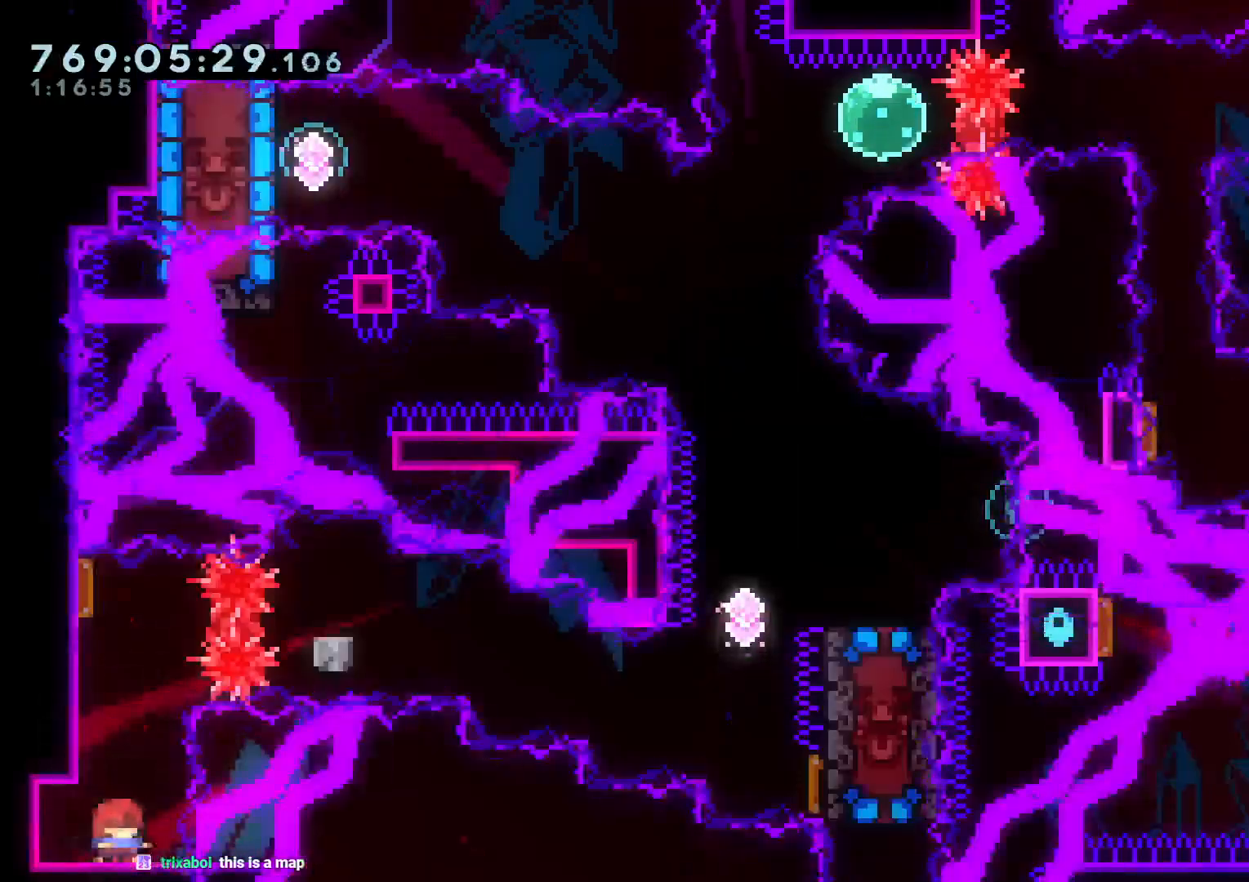
{"dt_ms": 500, "buttons": ["B", "Y", "DPAD_DOWN", "DPAD_RIGHT"], "left_stick": "center", "right_stick": "center", "events": [[17, "Y", "down"], [33, "R2", "down"], [167, "DPAD_UP", "up"], [167, "Y", "up"], [200, "R2", "up"], [233, "DPAD_RIGHT", "down"], [267, "R1", "down"], [383, "R1", "up"], [383, "R2", "down"], [433, "DPAD_DOWN", "down"], [450, "B", "down"], [467, "R2", "up"], [500, "Y", "down"]]}
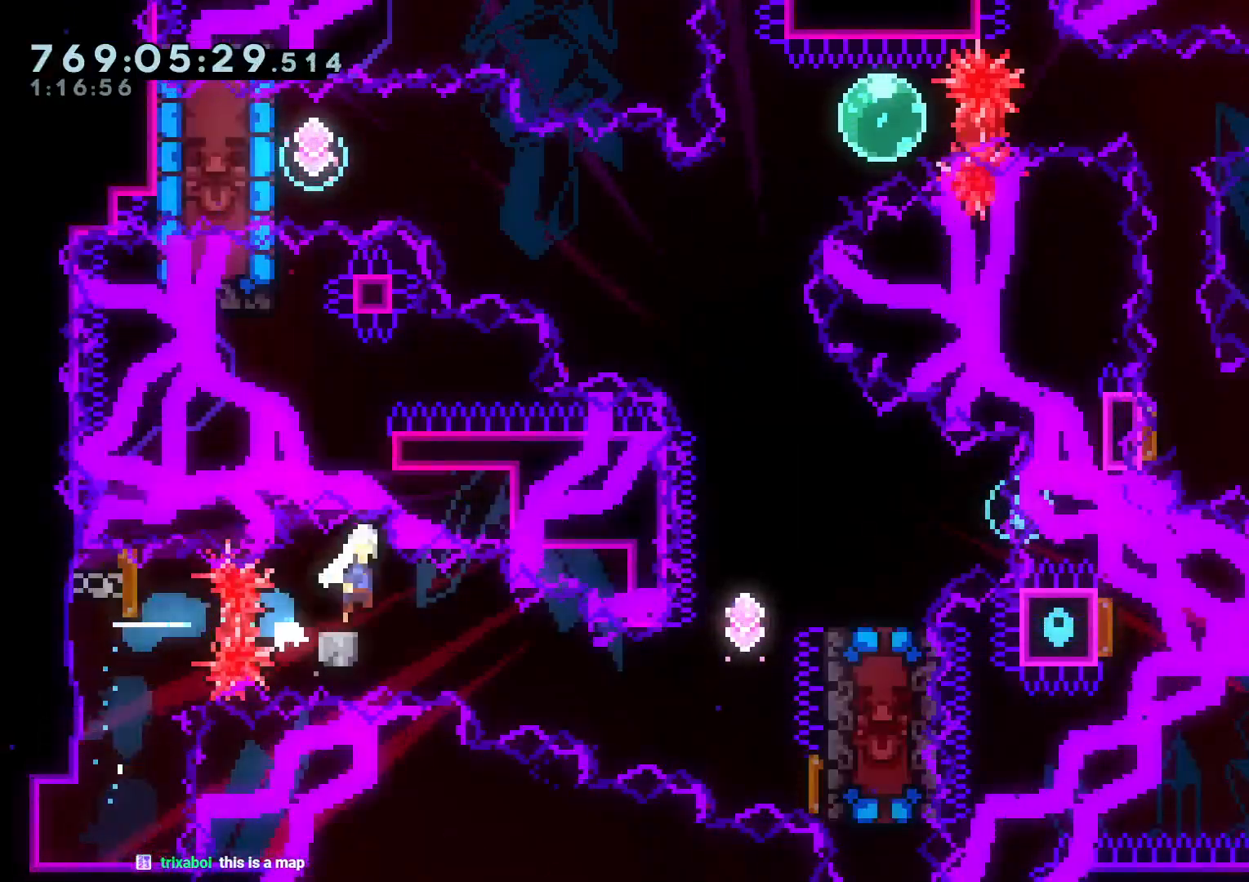
{"dt_ms": 1000, "buttons": [], "left_stick": "center", "right_stick": "center"}
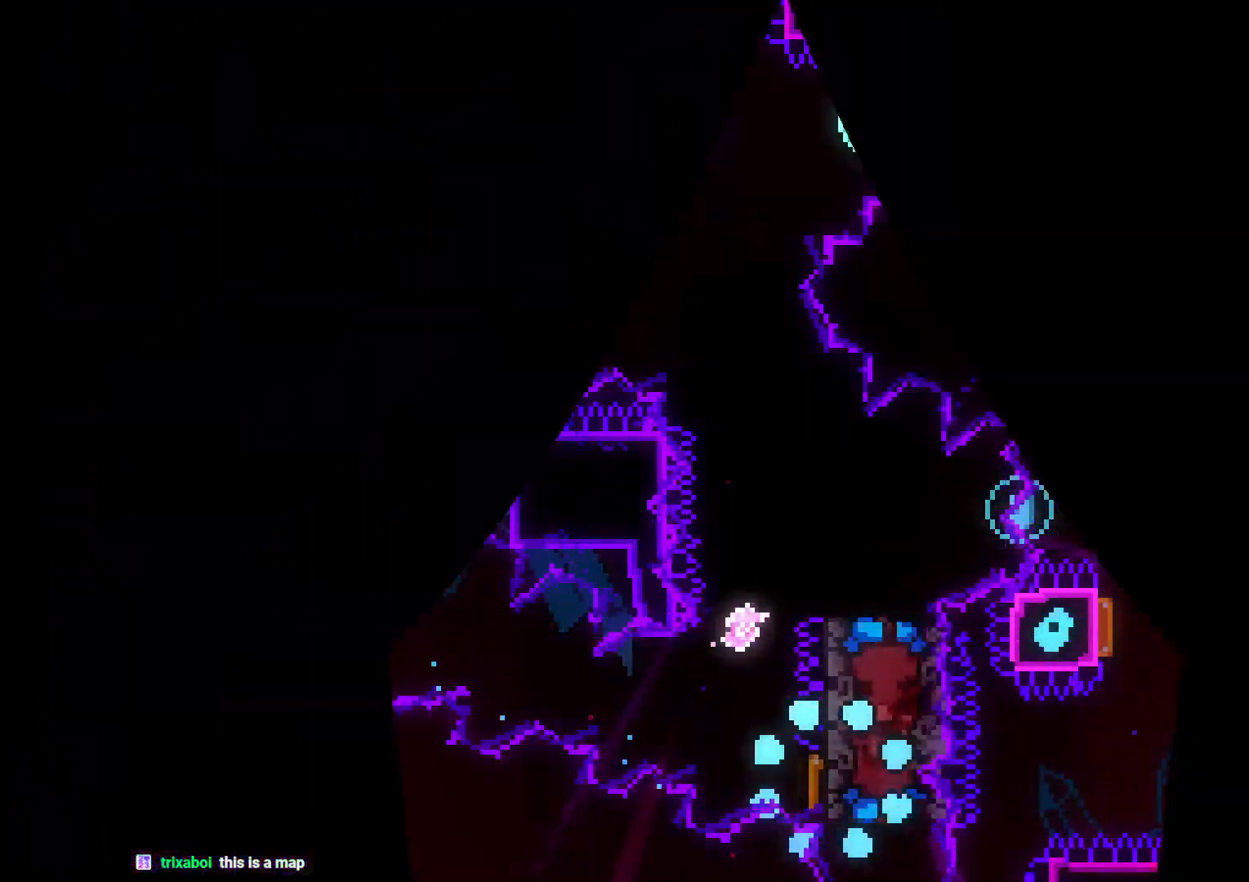
{"dt_ms": 500, "buttons": [], "left_stick": "center", "right_stick": "center", "events": []}
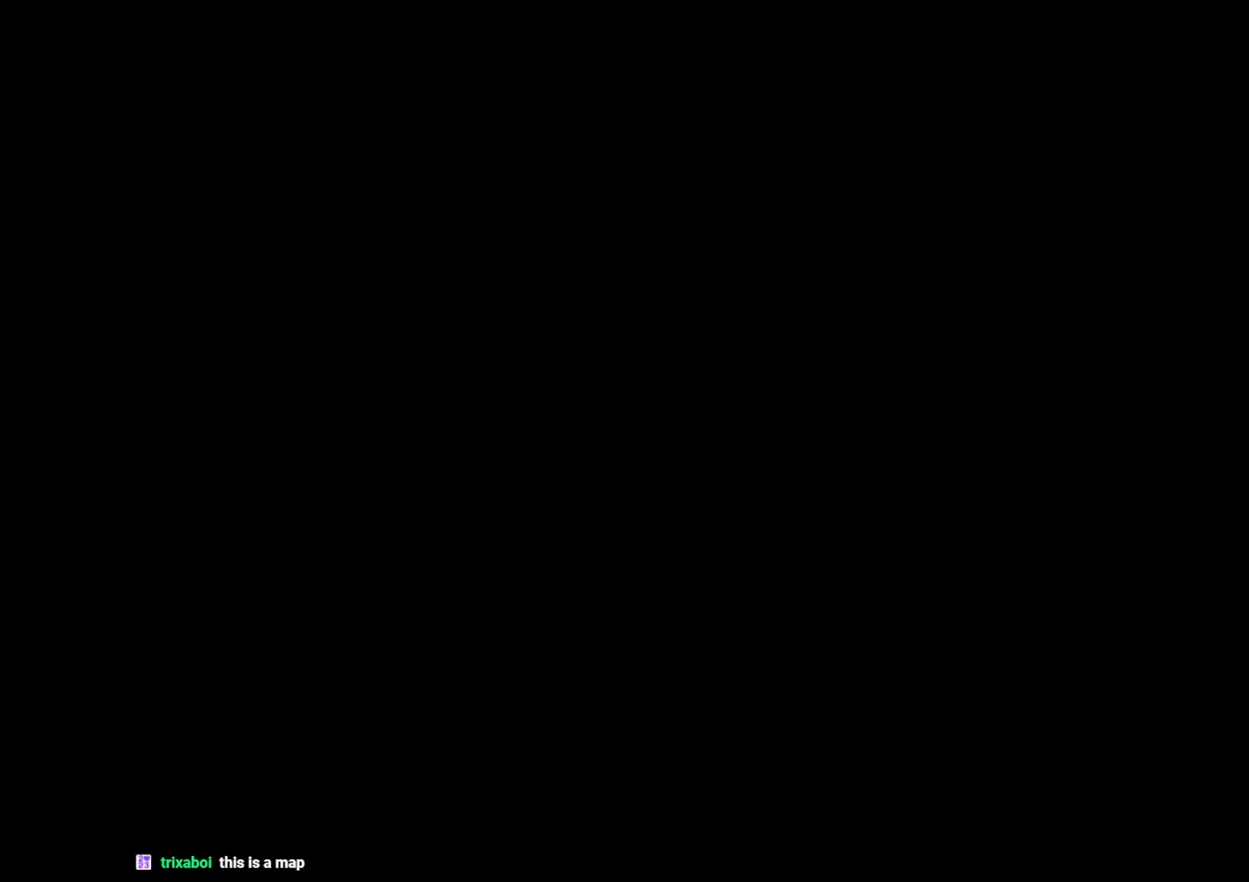
{"dt_ms": 500, "buttons": ["Y", "DPAD_UP"], "left_stick": "center", "right_stick": "center", "events": [[417, "DPAD_UP", "down"], [417, "Y", "down"]]}
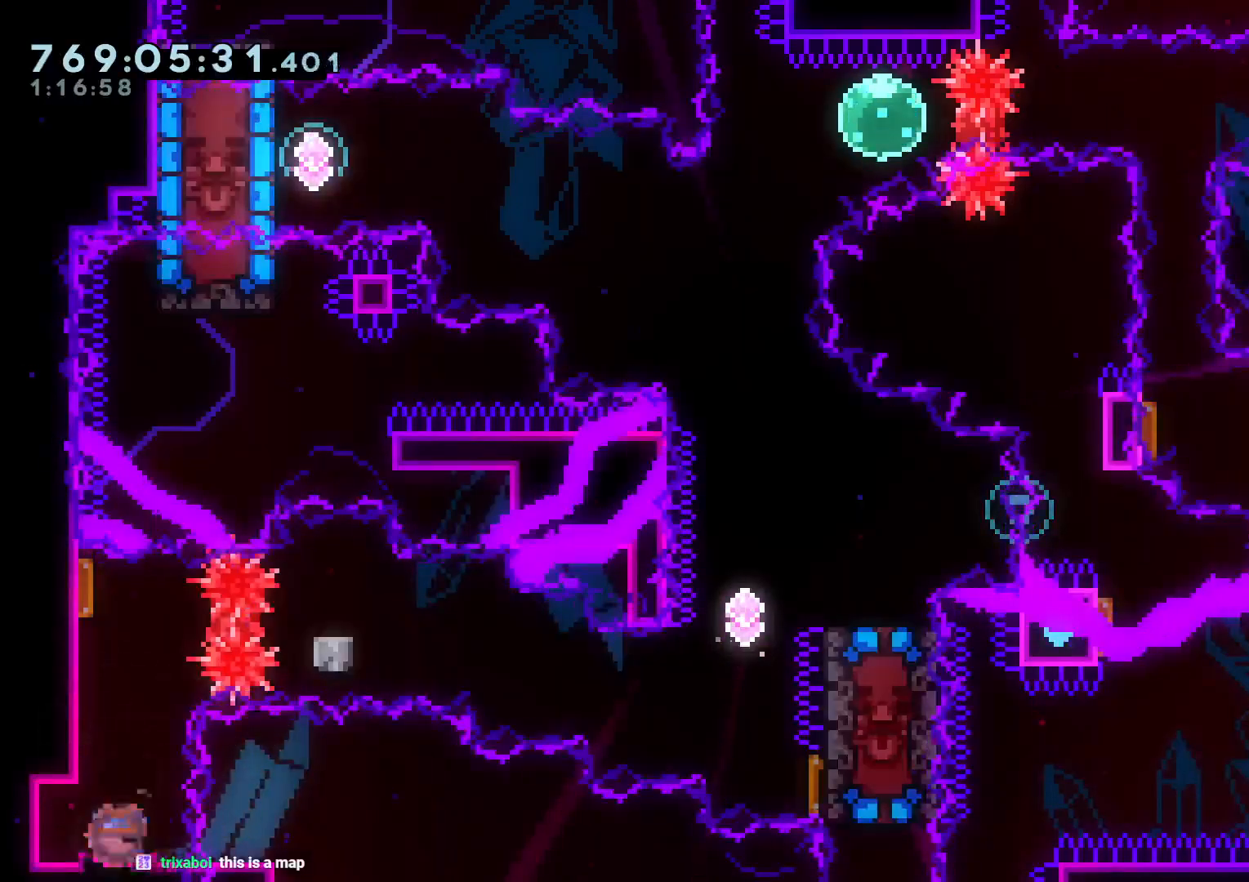
{"dt_ms": 500, "buttons": ["Y", "DPAD_DOWN", "DPAD_RIGHT"], "left_stick": "center", "right_stick": "center", "events": [[50, "Y", "up"], [100, "DPAD_RIGHT", "down"], [100, "DPAD_UP", "up"], [150, "R1", "down"], [283, "R1", "up"], [300, "B", "down"], [300, "DPAD_DOWN", "down"], [400, "Y", "down"], [483, "B", "up"]]}
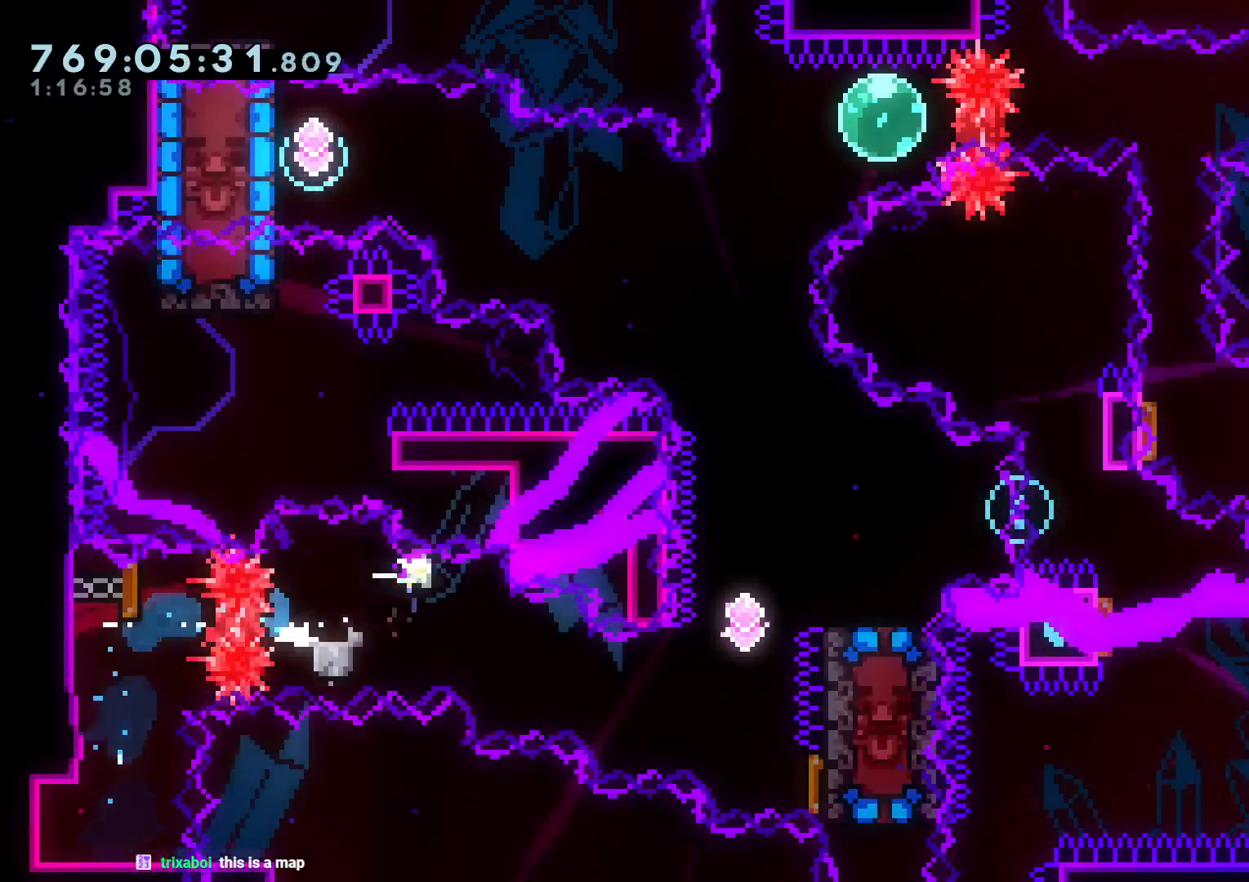
{"dt_ms": 500, "buttons": ["DPAD_UP"], "left_stick": "center", "right_stick": "center", "events": [[117, "Y", "up"], [200, "DPAD_DOWN", "up"], [233, "DPAD_UP", "down"], [267, "DPAD_RIGHT", "up"], [267, "Y", "down"], [450, "Y", "up"]]}
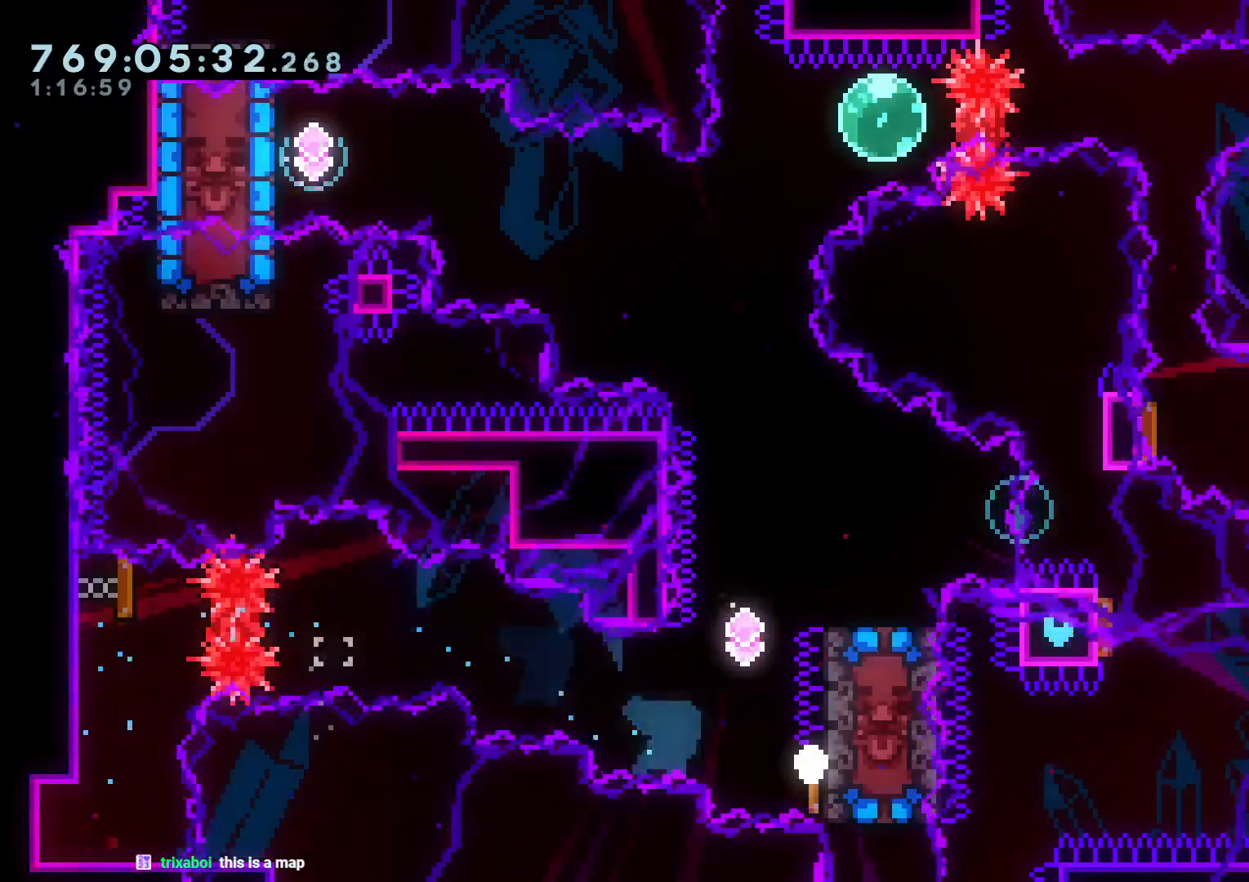
{"dt_ms": 500, "buttons": [], "left_stick": "center", "right_stick": "center", "events": [[17, "DPAD_UP", "up"], [83, "A", "down"], [217, "A", "up"]]}
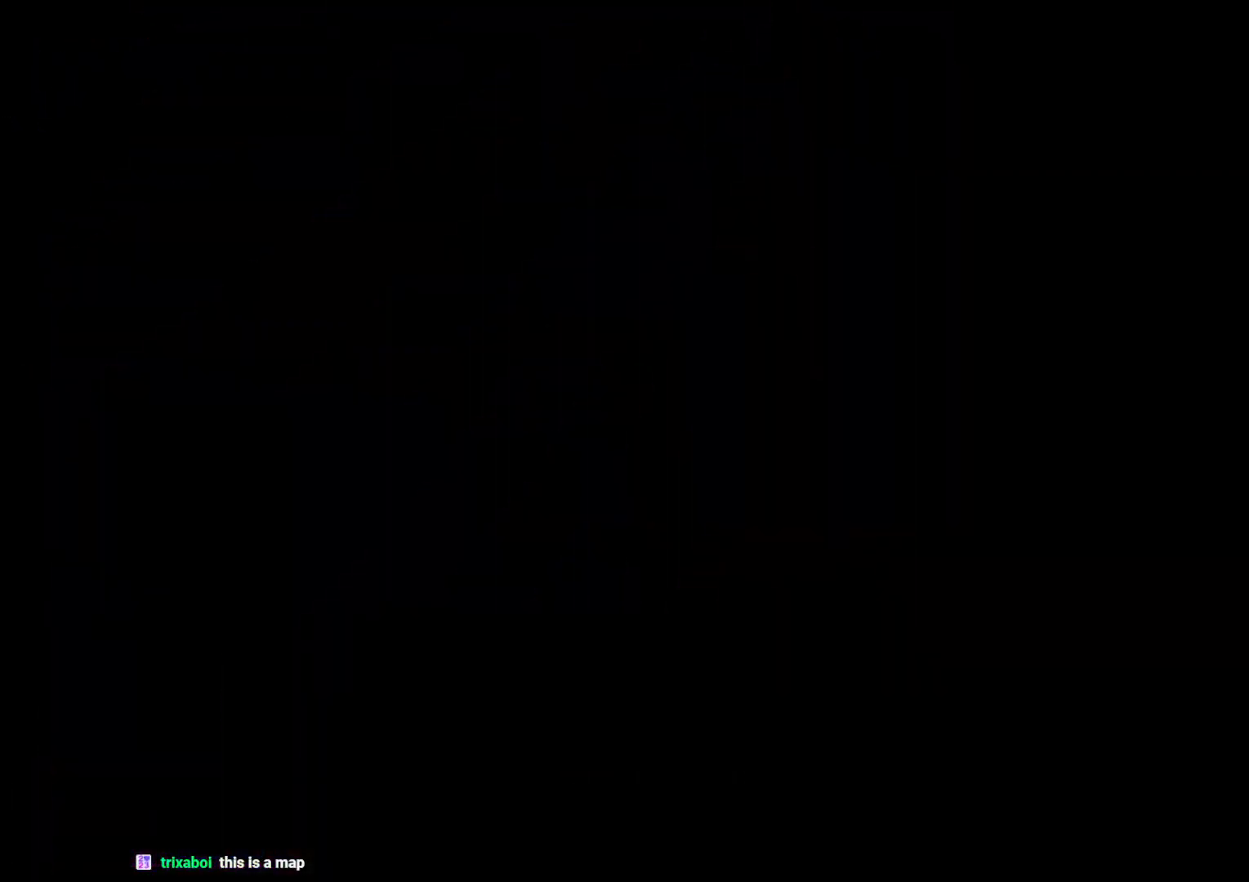
{"dt_ms": 500, "buttons": [], "left_stick": "center", "right_stick": "center", "events": []}
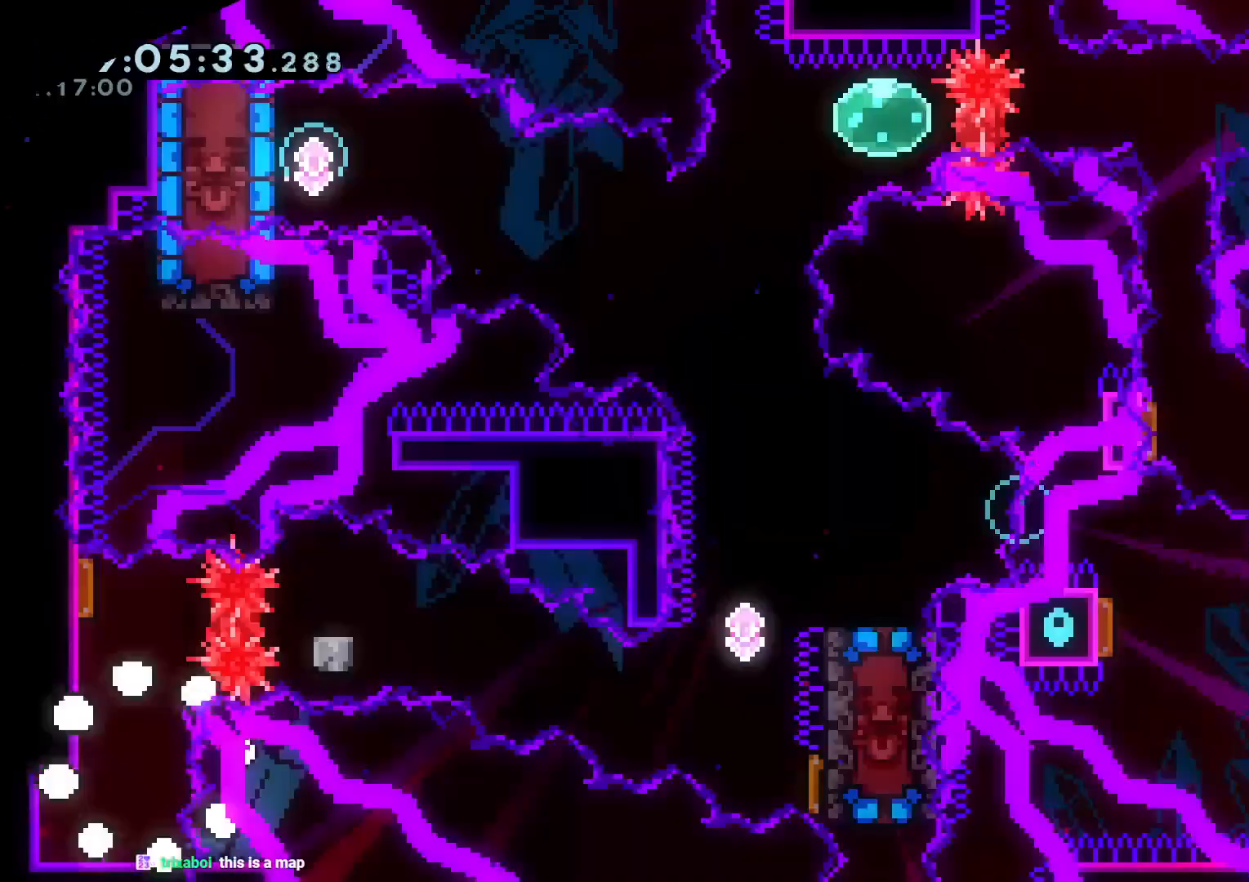
{"dt_ms": 500, "buttons": ["DPAD_RIGHT"], "left_stick": "center", "right_stick": "center", "events": [[283, "DPAD_UP", "down"], [283, "Y", "down"], [450, "Y", "up"], [483, "DPAD_RIGHT", "down"], [483, "DPAD_UP", "up"]]}
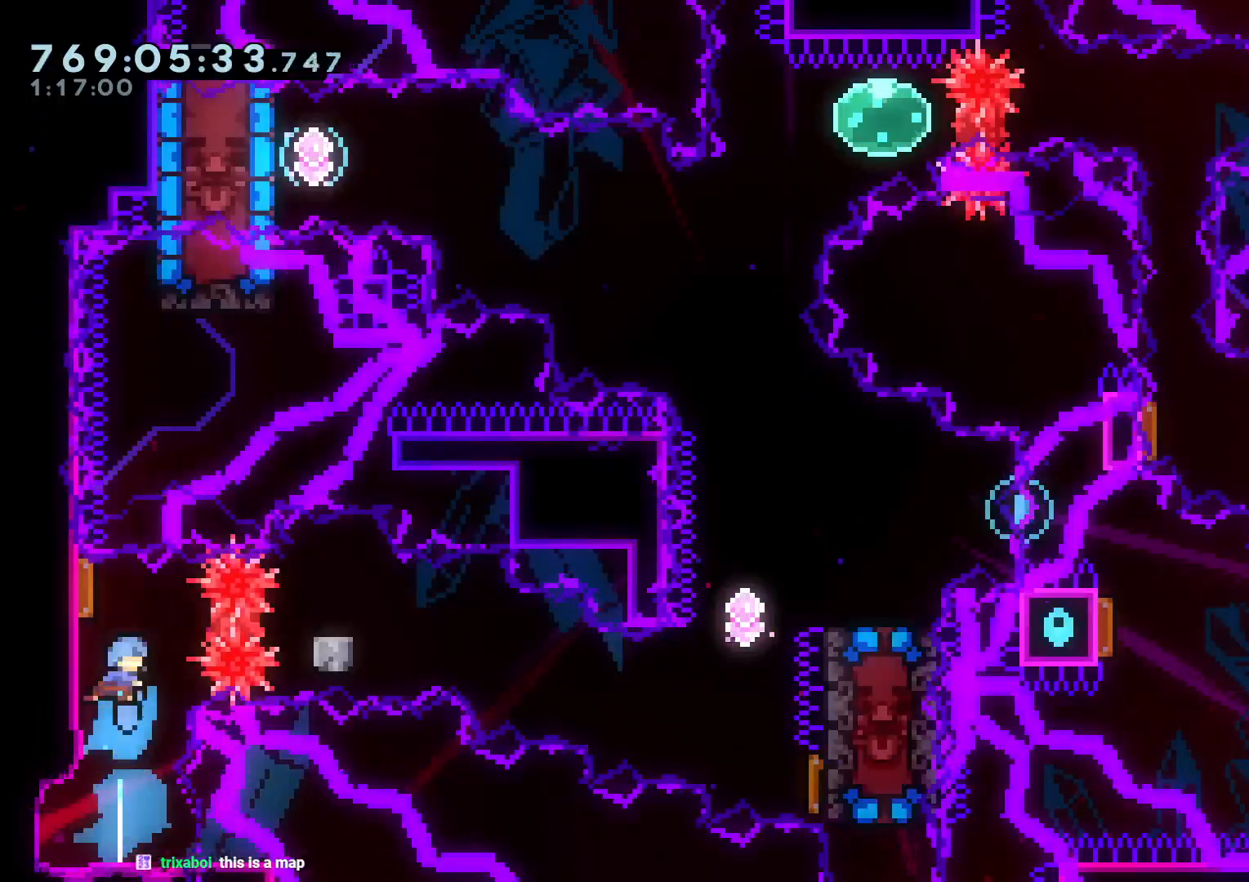
{"dt_ms": 500, "buttons": ["DPAD_DOWN", "DPAD_RIGHT"], "left_stick": "center", "right_stick": "center", "events": [[50, "R1", "down"], [167, "DPAD_DOWN", "down"], [167, "R1", "up"], [233, "B", "down"], [300, "Y", "down"], [383, "B", "up"], [500, "Y", "up"]]}
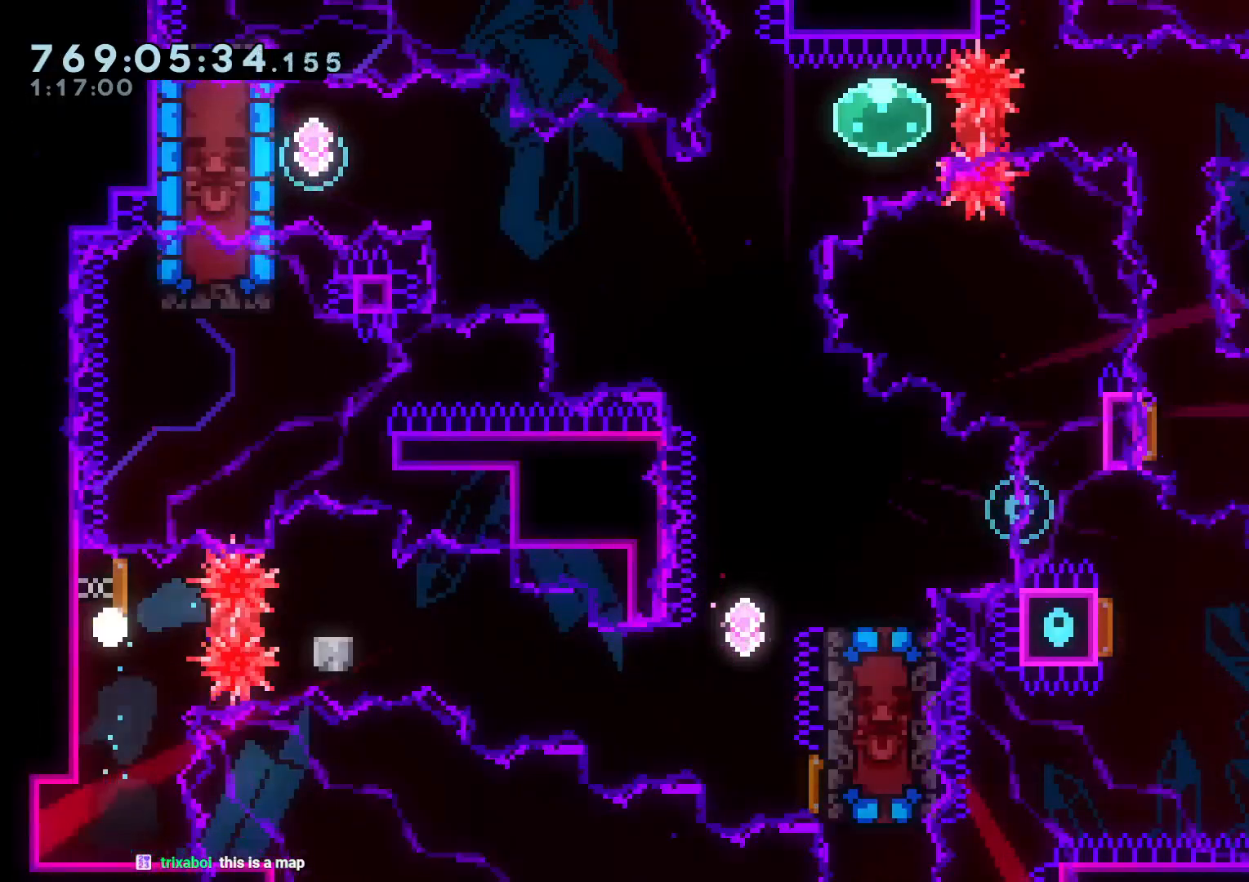
{"dt_ms": 500, "buttons": [], "left_stick": "center", "right_stick": "center", "events": [[67, "A", "down"], [67, "DPAD_DOWN", "up"], [67, "DPAD_RIGHT", "up"], [200, "A", "up"]]}
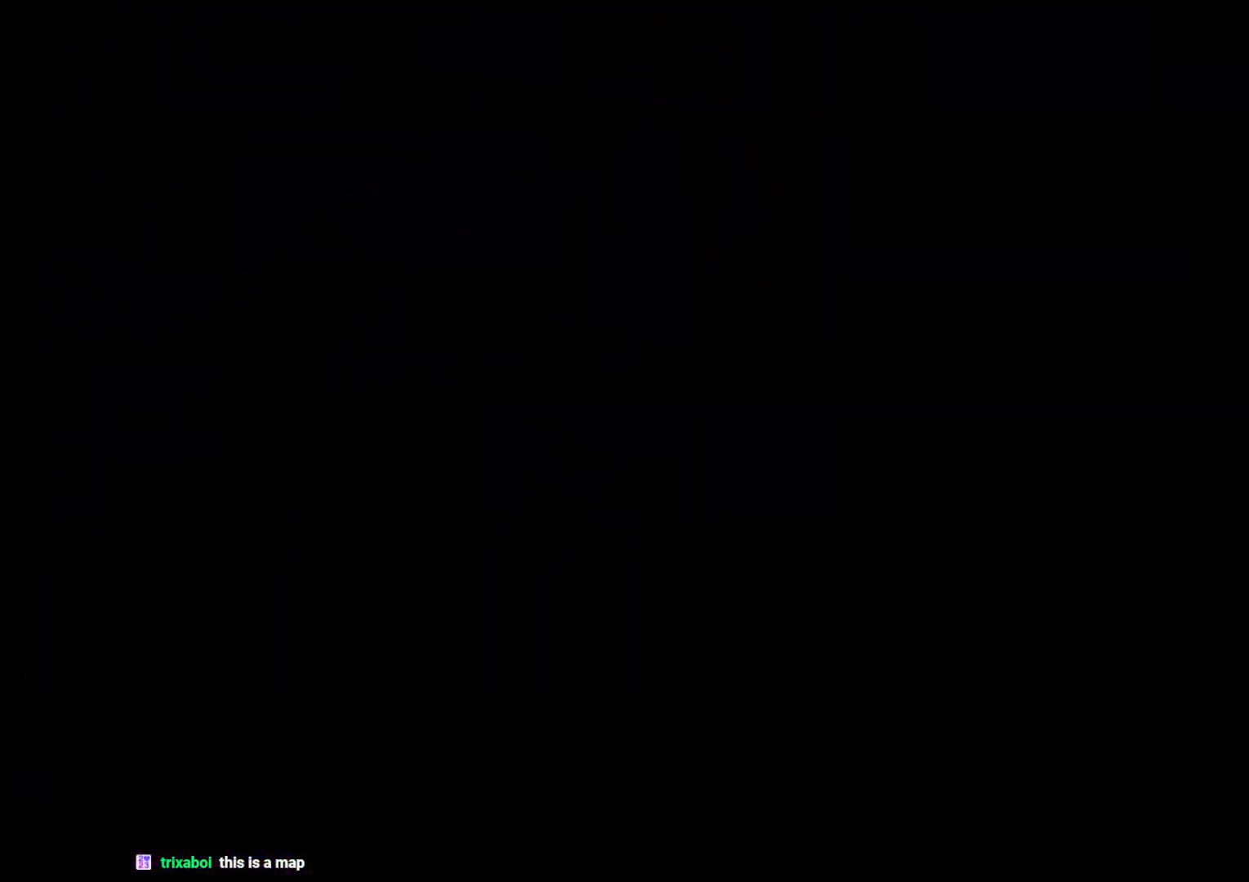
{"dt_ms": 500, "buttons": [], "left_stick": "center", "right_stick": "center", "events": []}
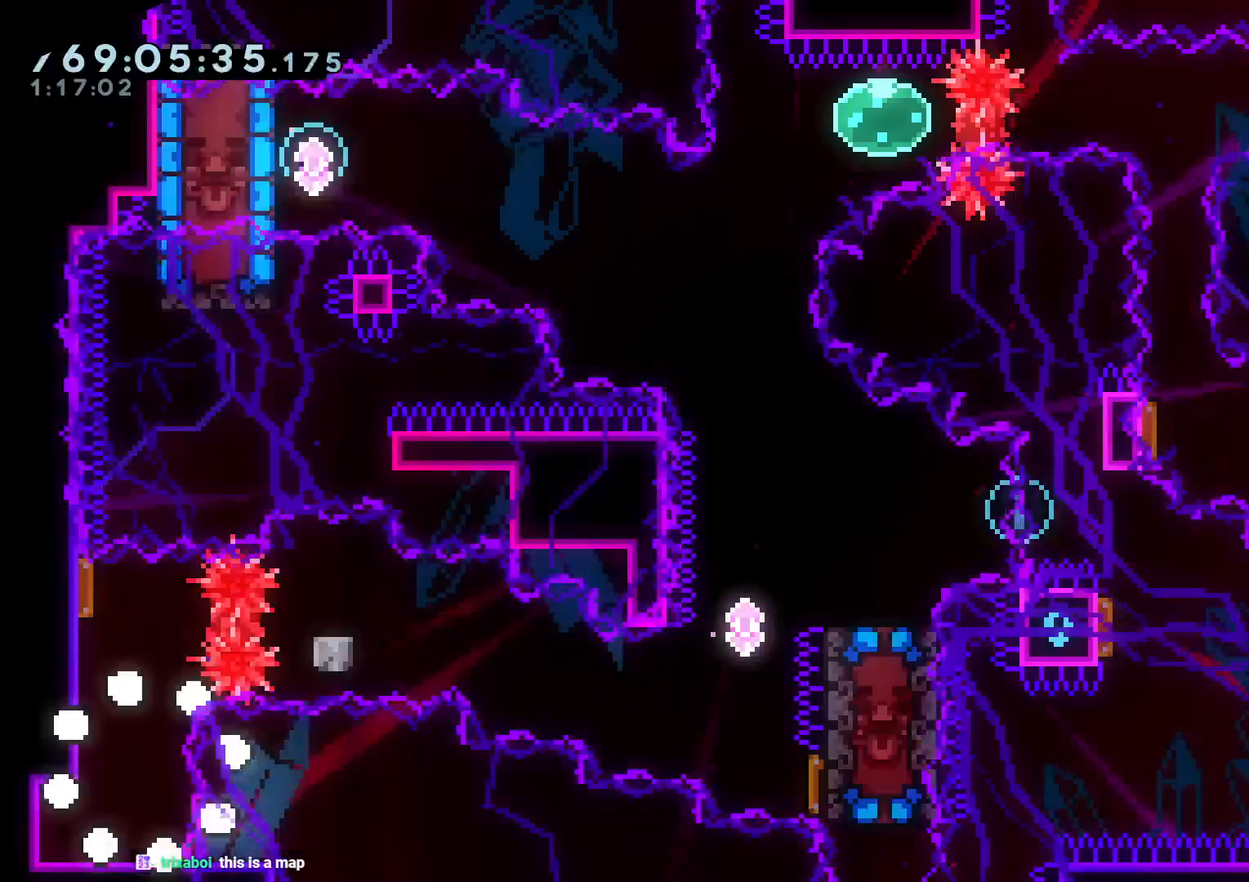
{"dt_ms": 500, "buttons": ["R1", "DPAD_RIGHT"], "left_stick": "center", "right_stick": "center", "events": [[250, "DPAD_UP", "down"], [250, "Y", "down"], [383, "Y", "up"], [417, "DPAD_RIGHT", "down"], [417, "DPAD_UP", "up"], [483, "R1", "down"]]}
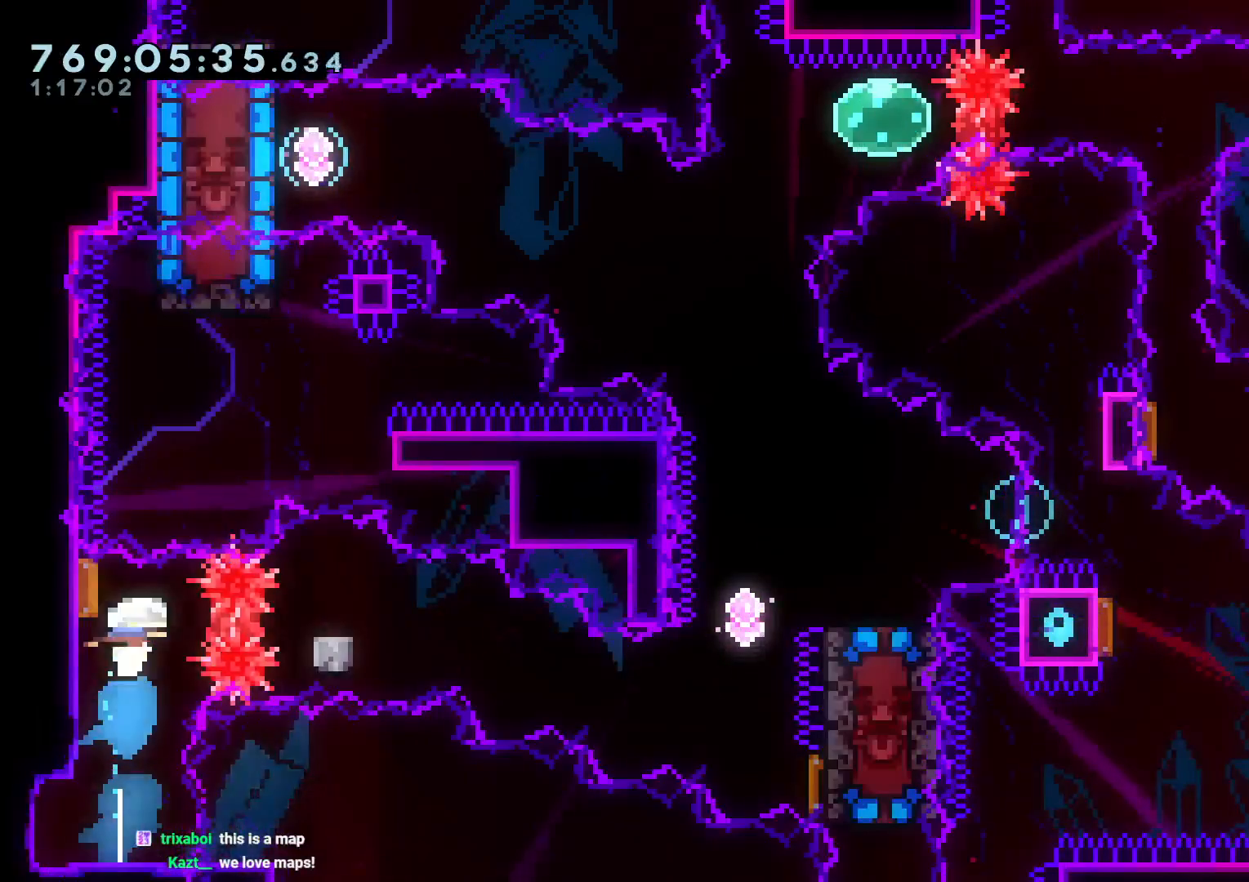
{"dt_ms": 500, "buttons": ["DPAD_DOWN", "DPAD_RIGHT"], "left_stick": "center", "right_stick": "center", "events": [[100, "R1", "up"], [133, "DPAD_DOWN", "down"], [150, "B", "down"], [250, "Y", "down"], [350, "B", "up"], [450, "Y", "up"]]}
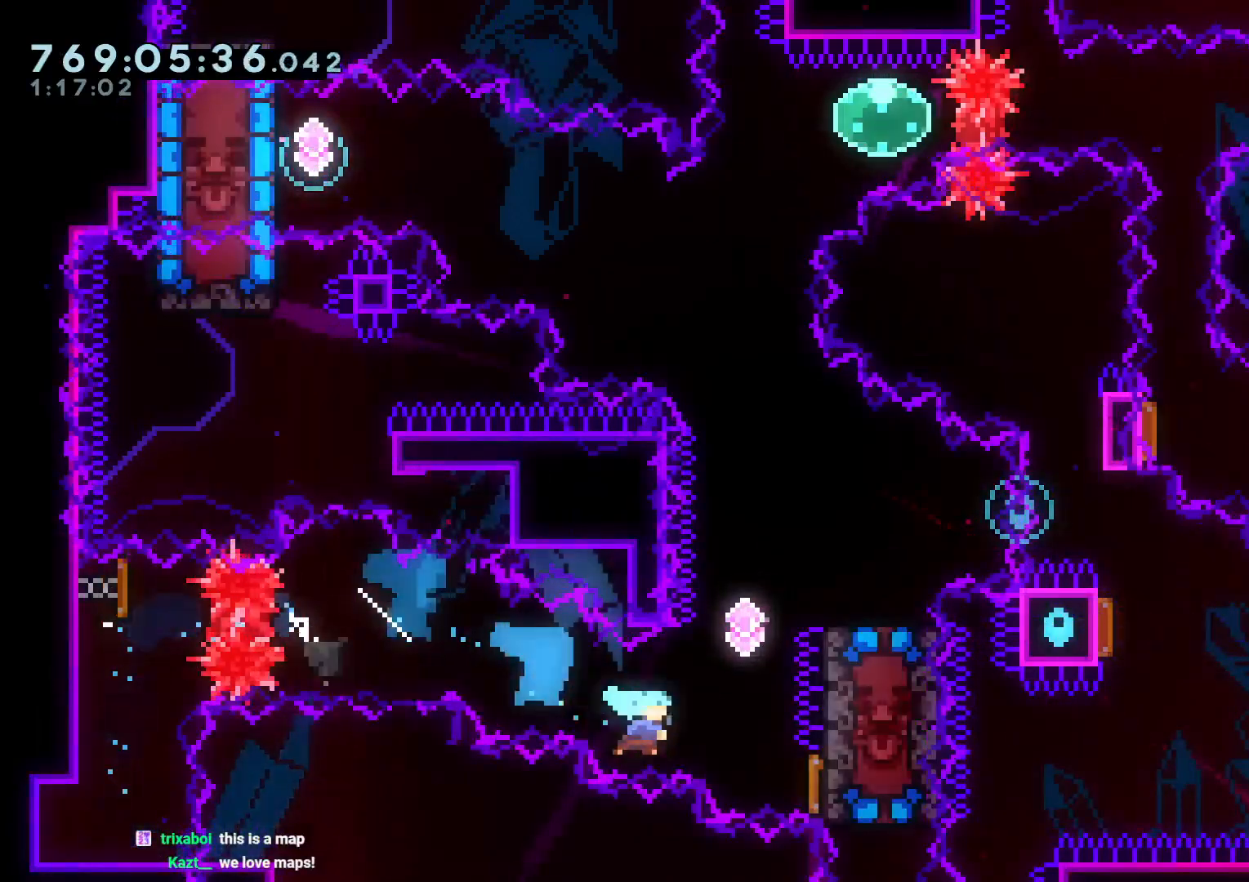
{"dt_ms": 500, "buttons": ["A"], "left_stick": "center", "right_stick": "center", "events": [[50, "DPAD_DOWN", "up"], [83, "DPAD_RIGHT", "up"], [83, "DPAD_UP", "down"], [83, "Y", "down"], [250, "Y", "up"], [317, "DPAD_UP", "up"], [433, "A", "down"], [433, "B", "down"], [450, "B", "up"]]}
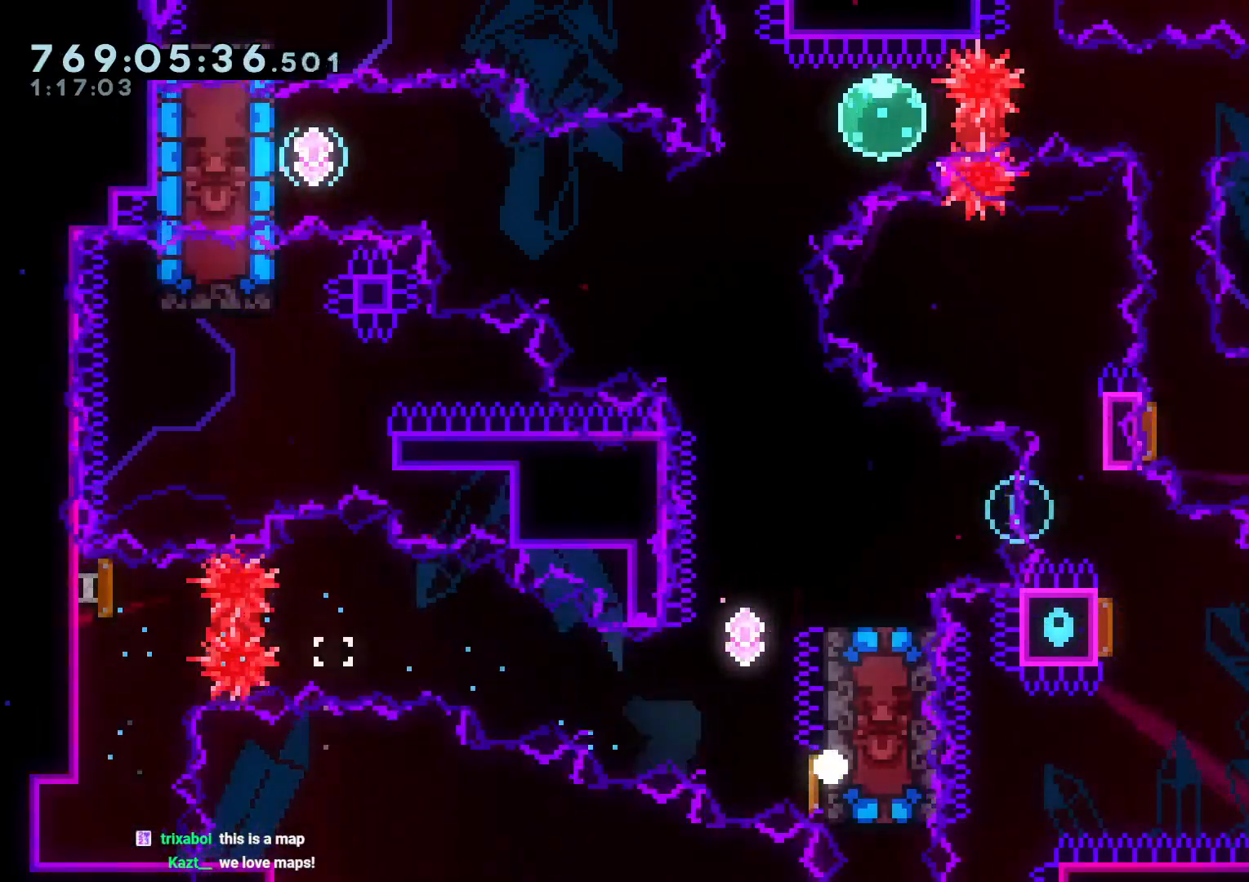
{"dt_ms": 500, "buttons": [], "left_stick": "center", "right_stick": "center", "events": [[100, "A", "up"]]}
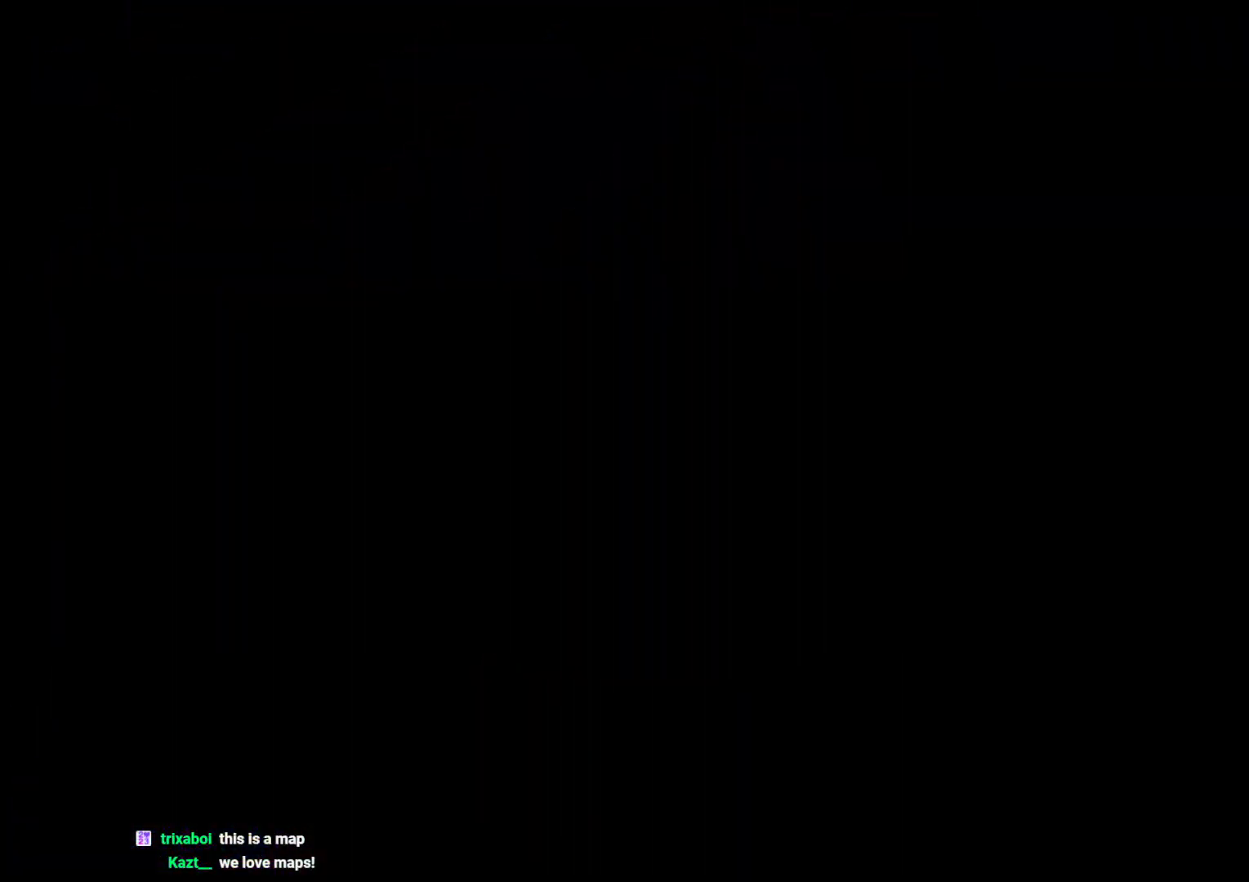
{"dt_ms": 500, "buttons": [], "left_stick": "center", "right_stick": "center", "events": []}
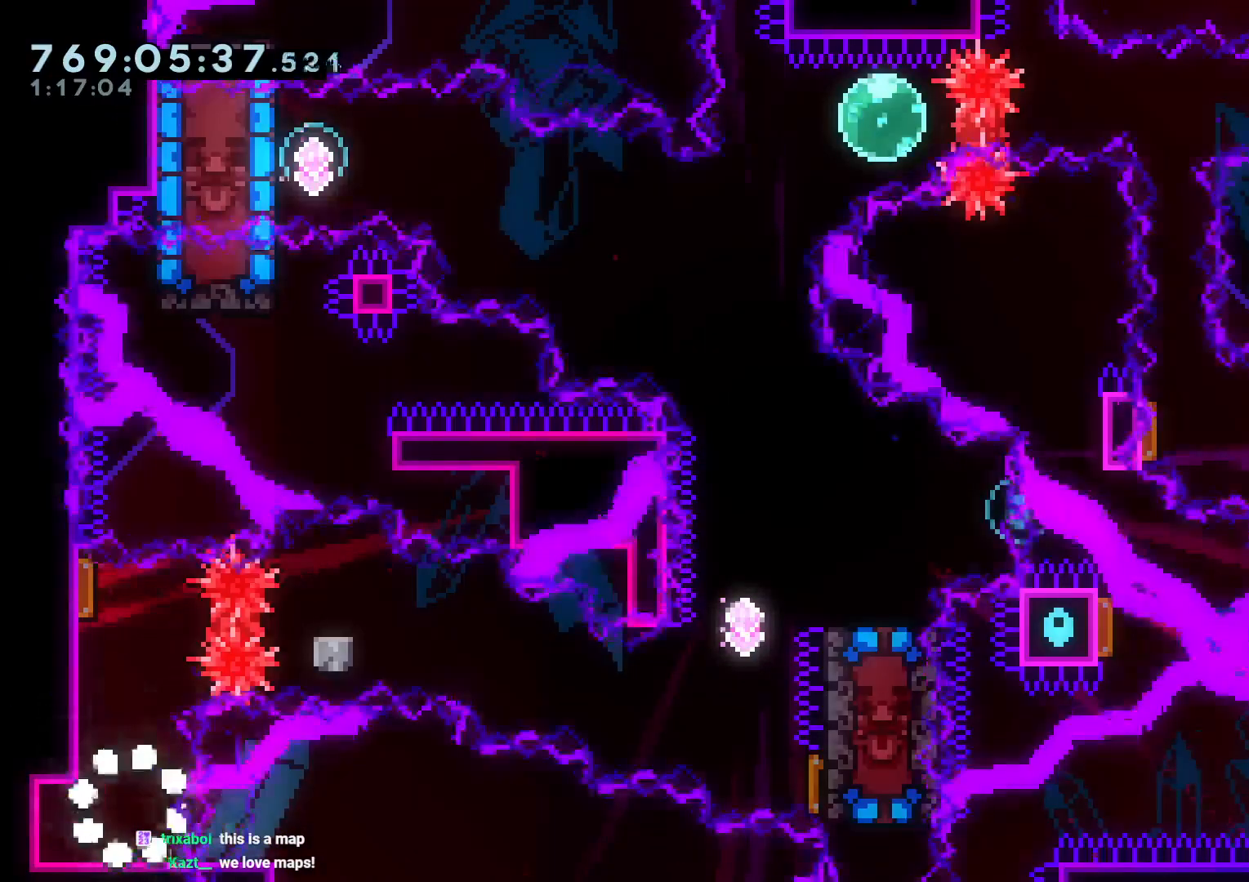
{"dt_ms": 500, "buttons": ["R2", "DPAD_RIGHT"], "left_stick": "center", "right_stick": "center", "events": [[67, "R2", "down"], [150, "R2", "up"], [150, "Y", "down"], [167, "DPAD_UP", "down"], [283, "R2", "down"], [283, "Y", "up"], [333, "DPAD_RIGHT", "down"], [333, "DPAD_UP", "up"], [367, "R1", "down"], [483, "R1", "up"]]}
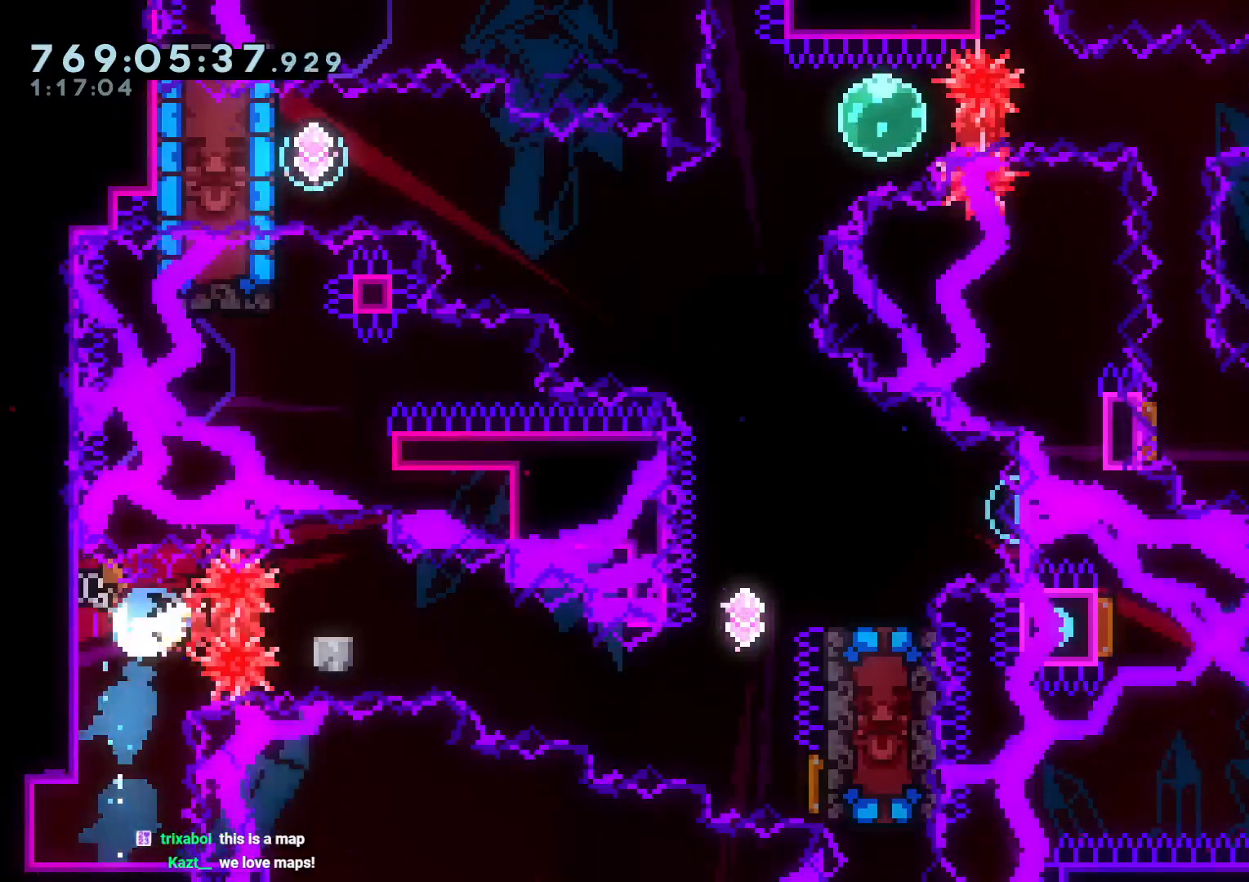
{"dt_ms": 500, "buttons": ["Y", "DPAD_UP"], "left_stick": "center", "right_stick": "center", "events": [[33, "B", "down"], [33, "DPAD_DOWN", "down"], [33, "R2", "up"], [133, "Y", "down"], [200, "B", "up"], [250, "R2", "down"], [350, "Y", "up"], [400, "DPAD_DOWN", "up"], [433, "R2", "up"], [450, "DPAD_RIGHT", "up"], [450, "DPAD_UP", "down"], [450, "Y", "down"]]}
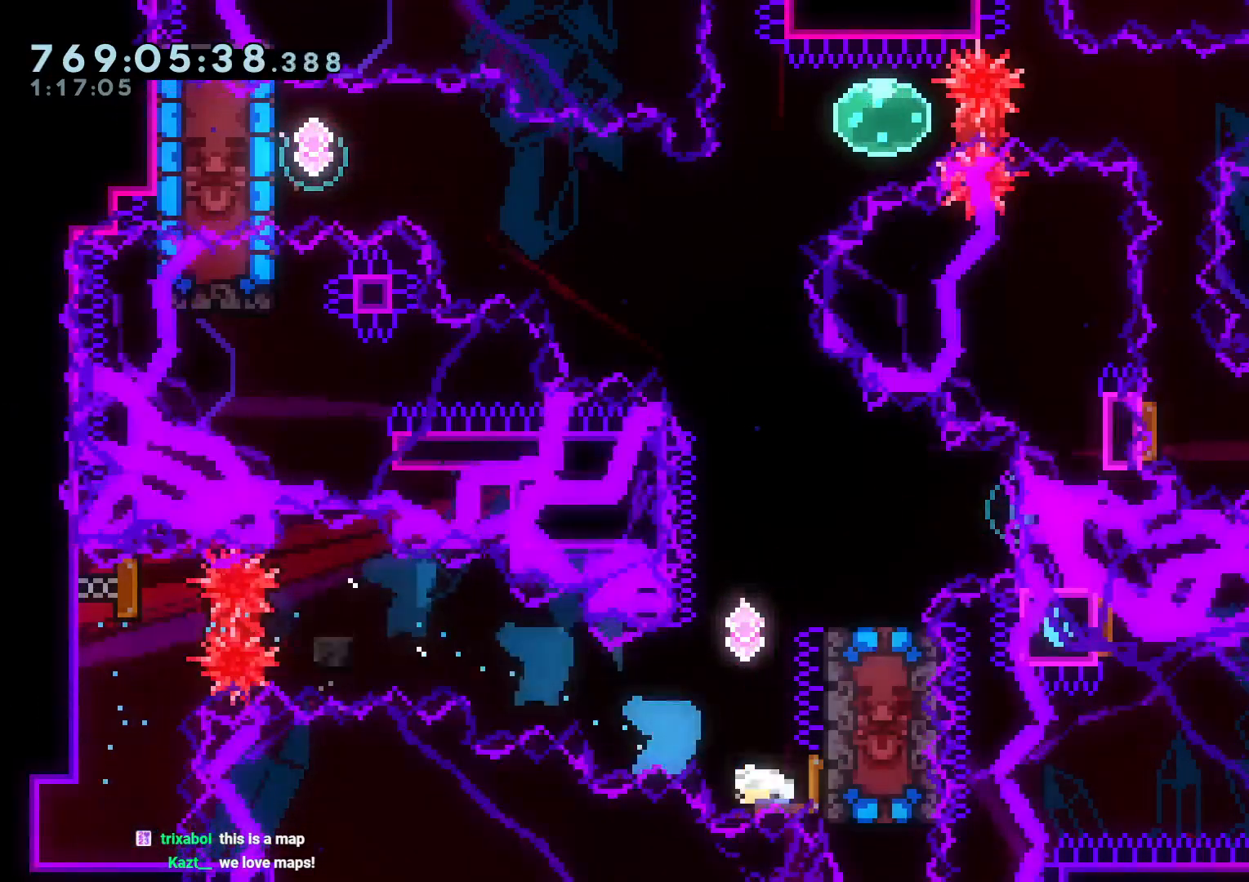
{"dt_ms": 500, "buttons": ["Y", "DPAD_DOWN", "DPAD_RIGHT"], "left_stick": "center", "right_stick": "center", "events": [[150, "Y", "up"], [267, "DPAD_RIGHT", "down"], [317, "DPAD_UP", "up"], [400, "DPAD_DOWN", "down"], [467, "Y", "down"]]}
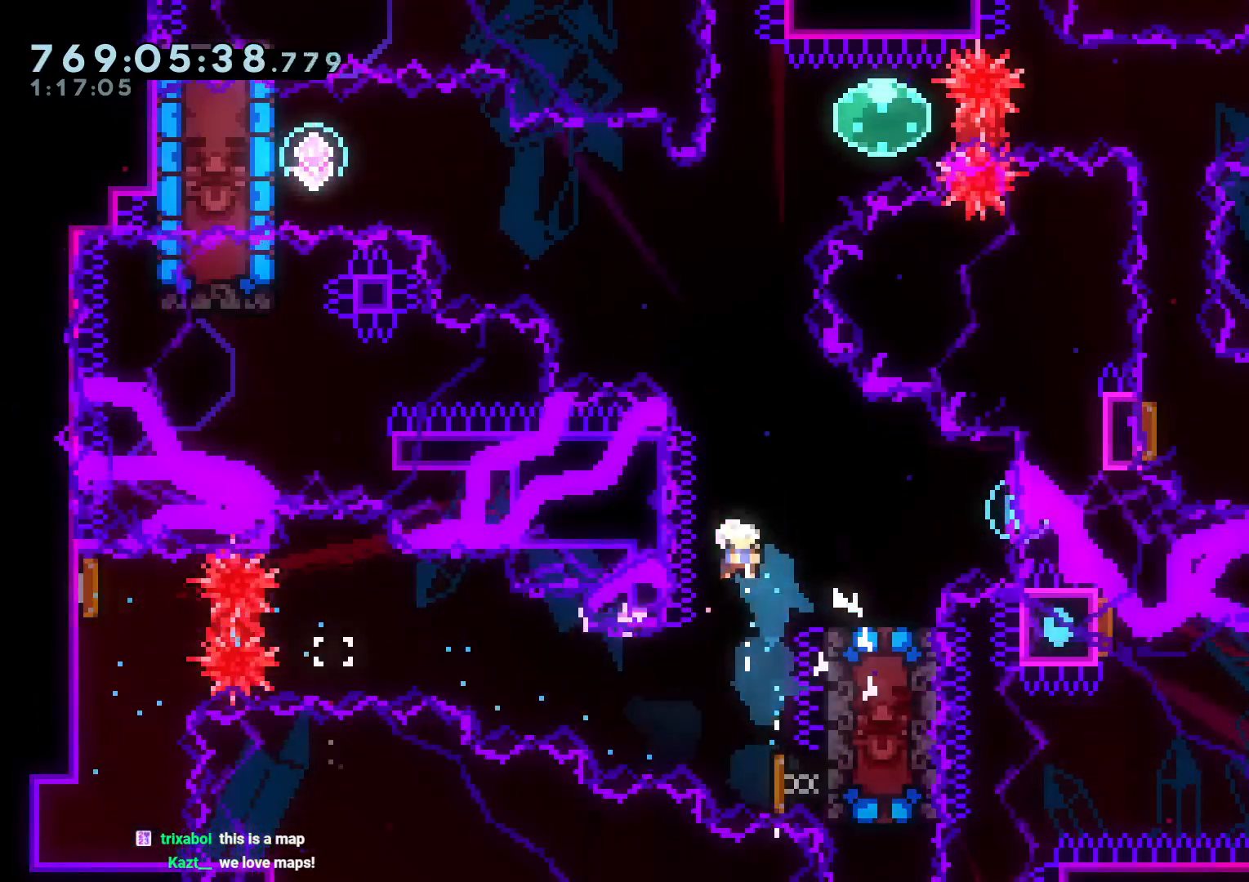
{"dt_ms": 500, "buttons": ["B", "DPAD_RIGHT"], "left_stick": "center", "right_stick": "center"}
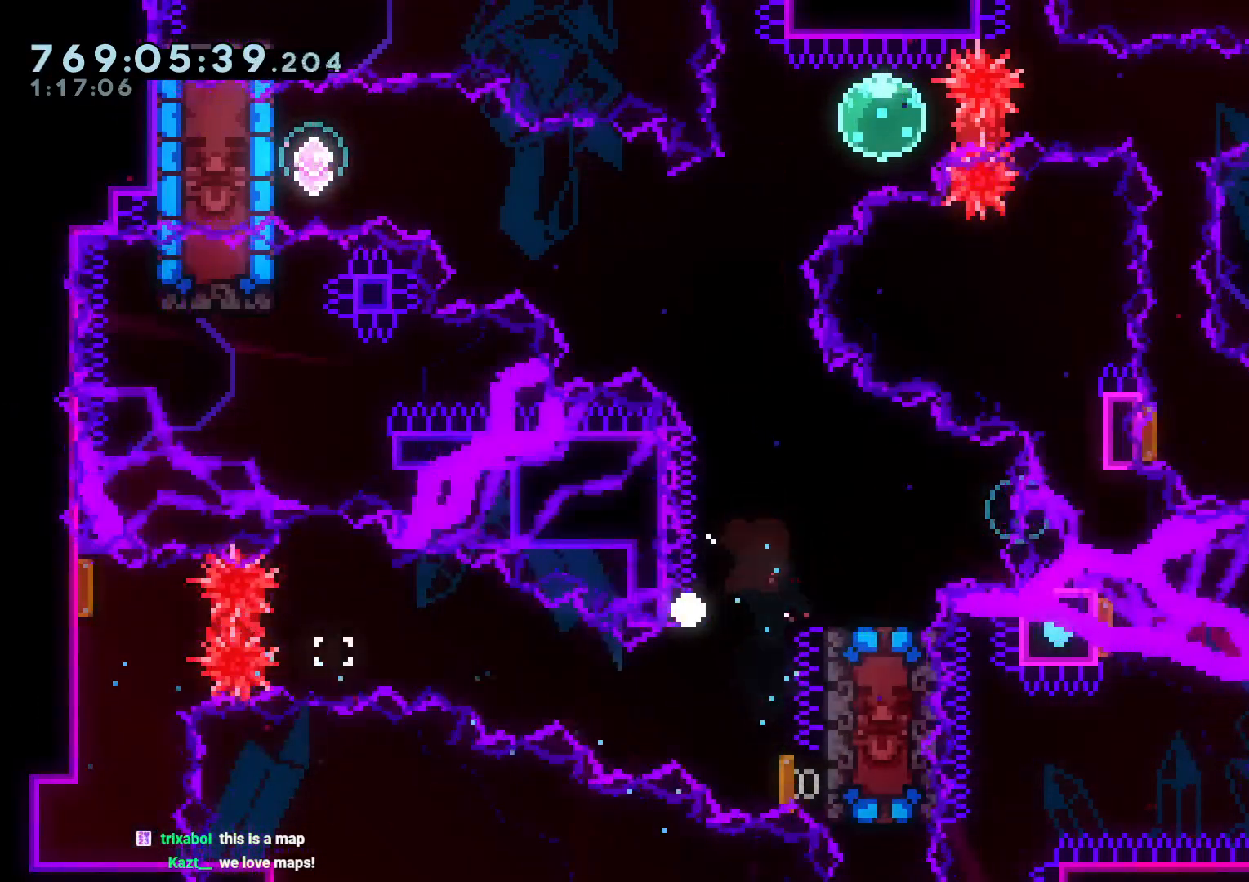
{"dt_ms": 500, "buttons": [], "left_stick": "center", "right_stick": "center", "events": [[17, "DPAD_RIGHT", "up"], [33, "A", "down"], [50, "B", "up"], [117, "R2", "down"], [167, "L1", "down"], [183, "A", "up"], [233, "R2", "up"], [283, "L1", "up"]]}
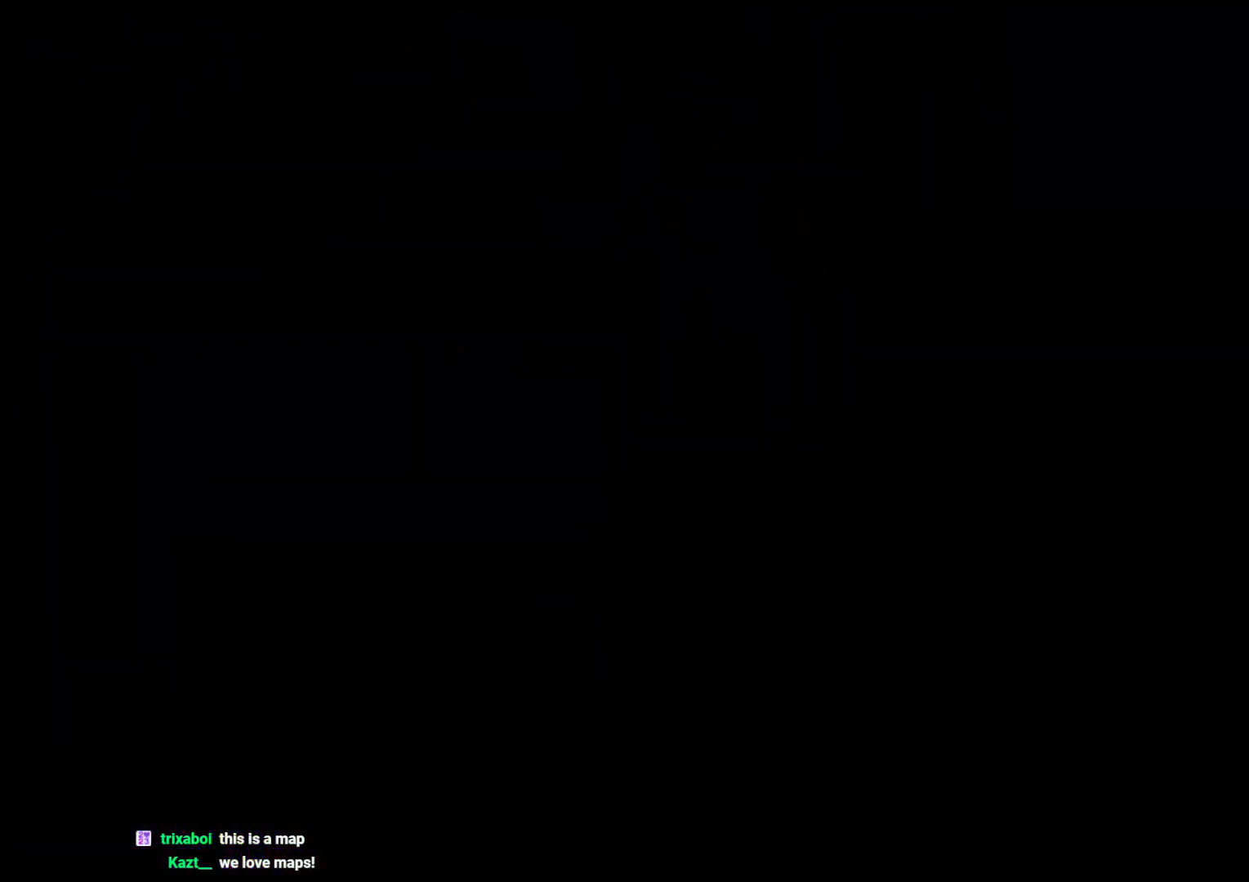
{"dt_ms": 500, "buttons": [], "left_stick": "center", "right_stick": "center", "events": []}
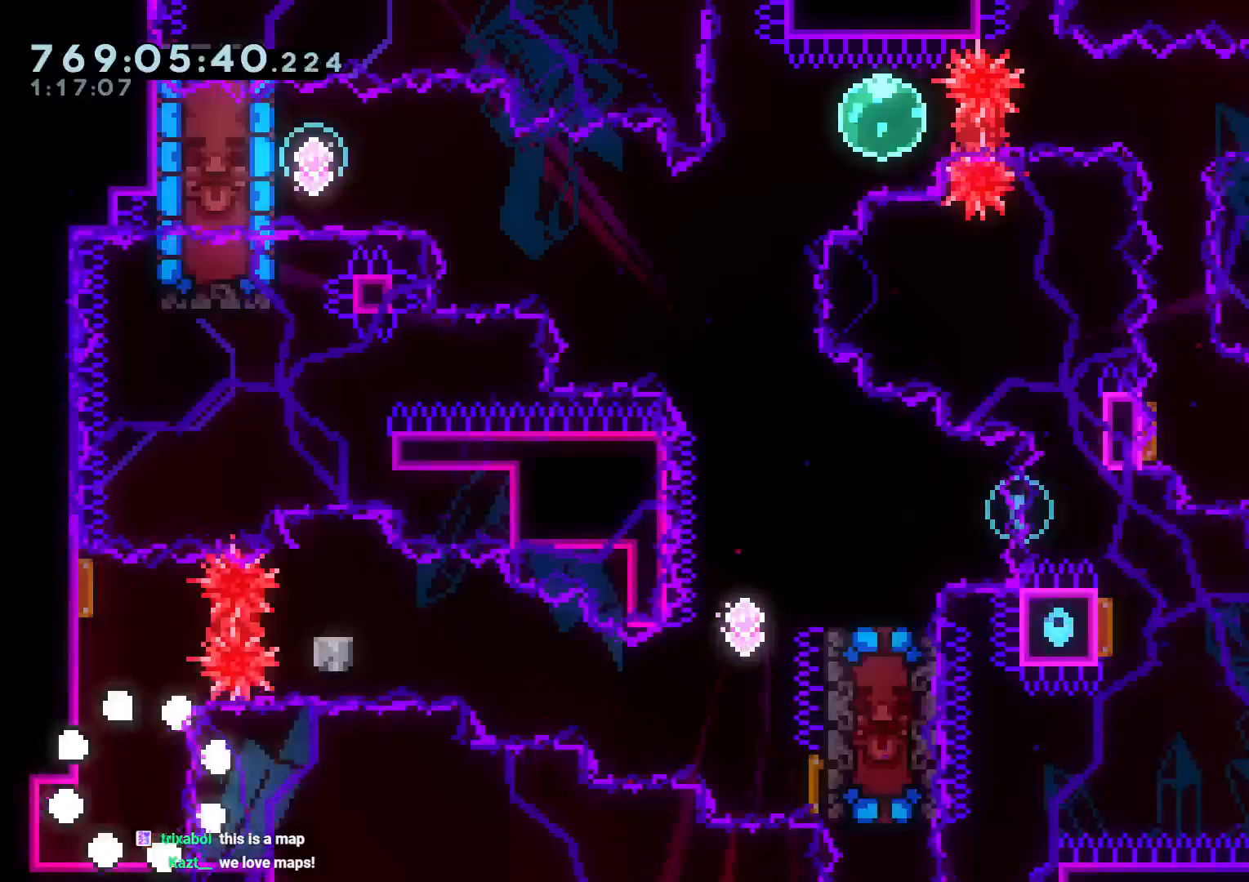
{"dt_ms": 500, "buttons": ["R1", "DPAD_RIGHT"], "left_stick": "center", "right_stick": "center", "events": [[217, "DPAD_UP", "down"], [233, "Y", "down"], [383, "Y", "up"], [417, "DPAD_RIGHT", "down"], [417, "DPAD_UP", "up"], [483, "R1", "down"]]}
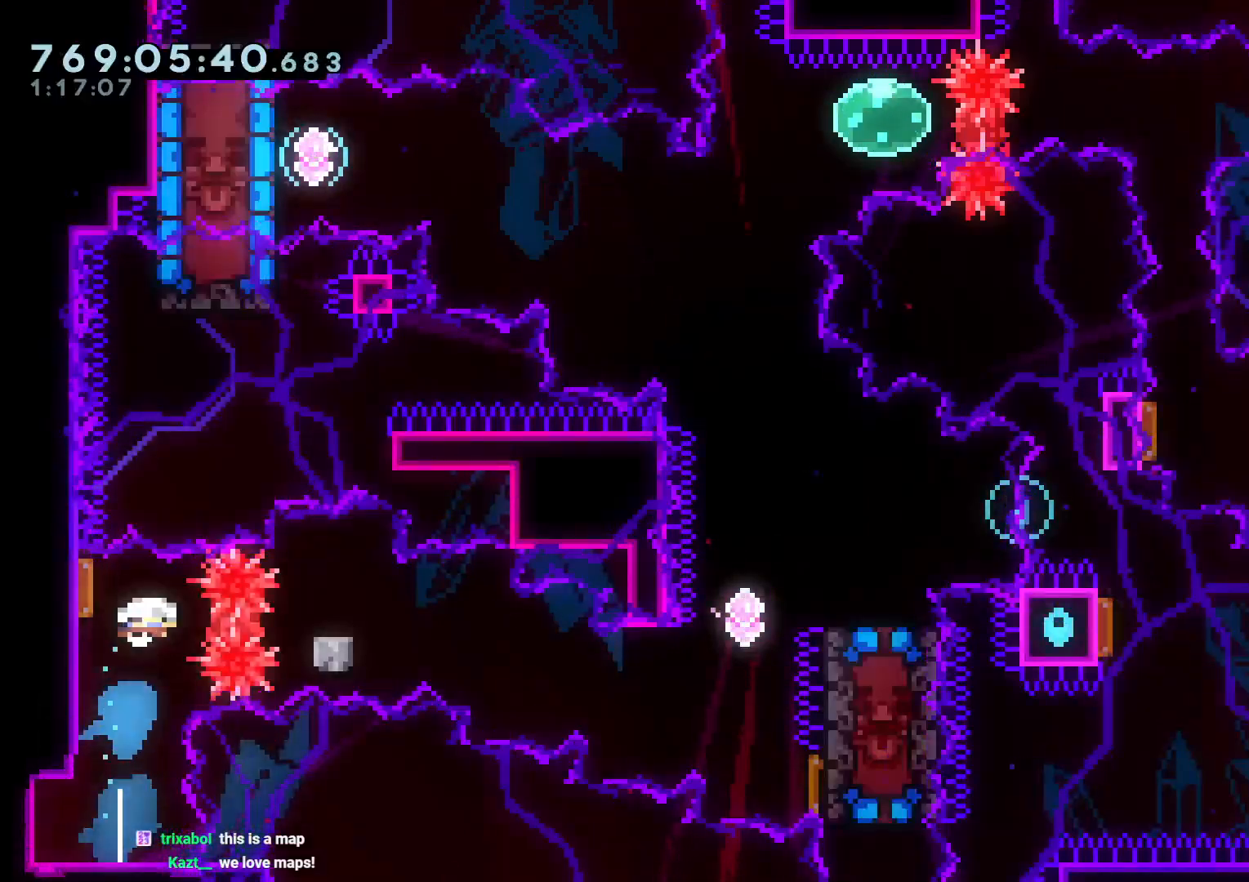
{"dt_ms": 500, "buttons": ["DPAD_RIGHT"], "left_stick": "center", "right_stick": "center", "events": [[83, "DPAD_DOWN", "down"], [100, "R1", "up"], [150, "B", "down"], [200, "Y", "down"], [283, "B", "up"], [433, "Y", "up"], [483, "DPAD_DOWN", "up"]]}
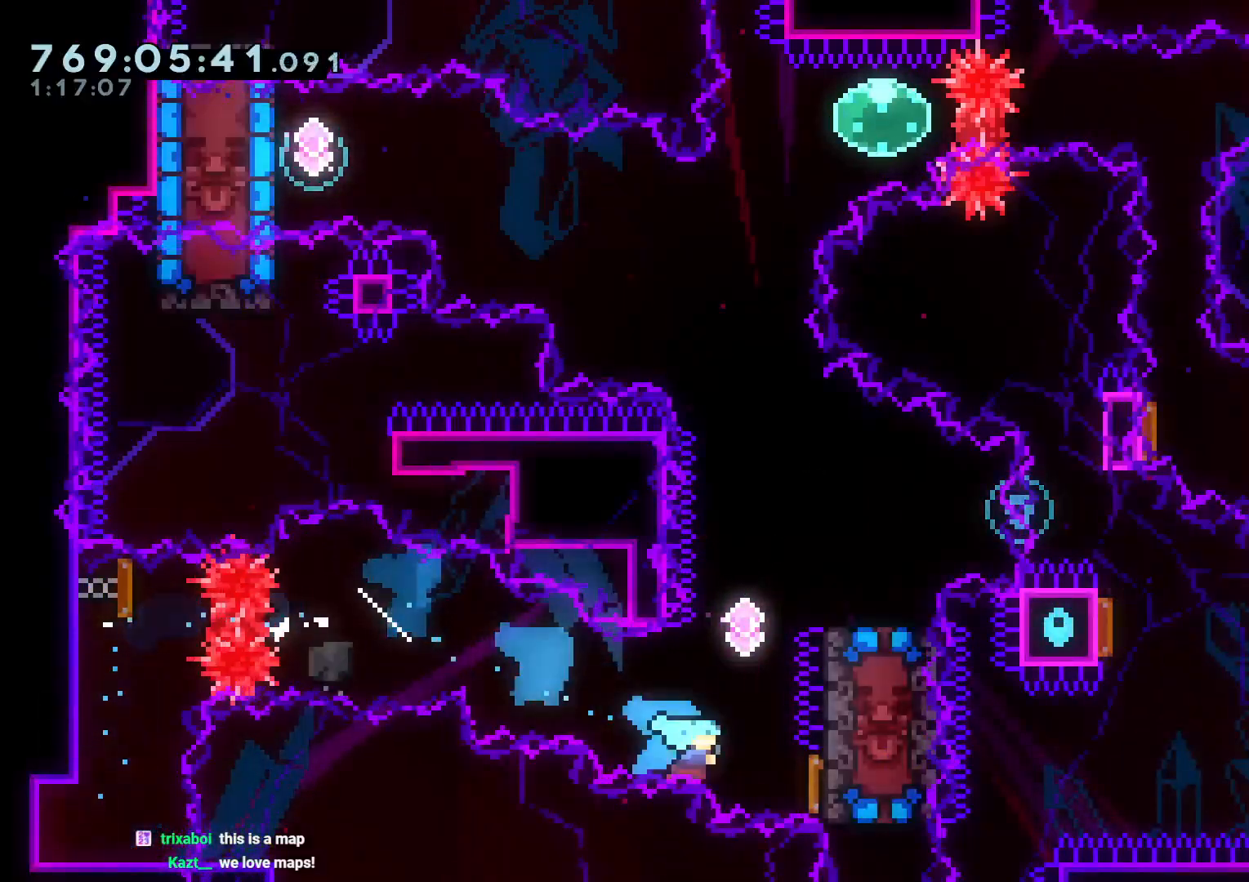
{"dt_ms": 500, "buttons": ["DPAD_DOWN", "DPAD_RIGHT"], "left_stick": "center", "right_stick": "center", "events": [[50, "DPAD_UP", "down"], [50, "Y", "down"], [83, "DPAD_RIGHT", "up"], [250, "DPAD_UP", "up"], [250, "Y", "up"], [383, "DPAD_DOWN", "down"], [383, "DPAD_RIGHT", "down"]]}
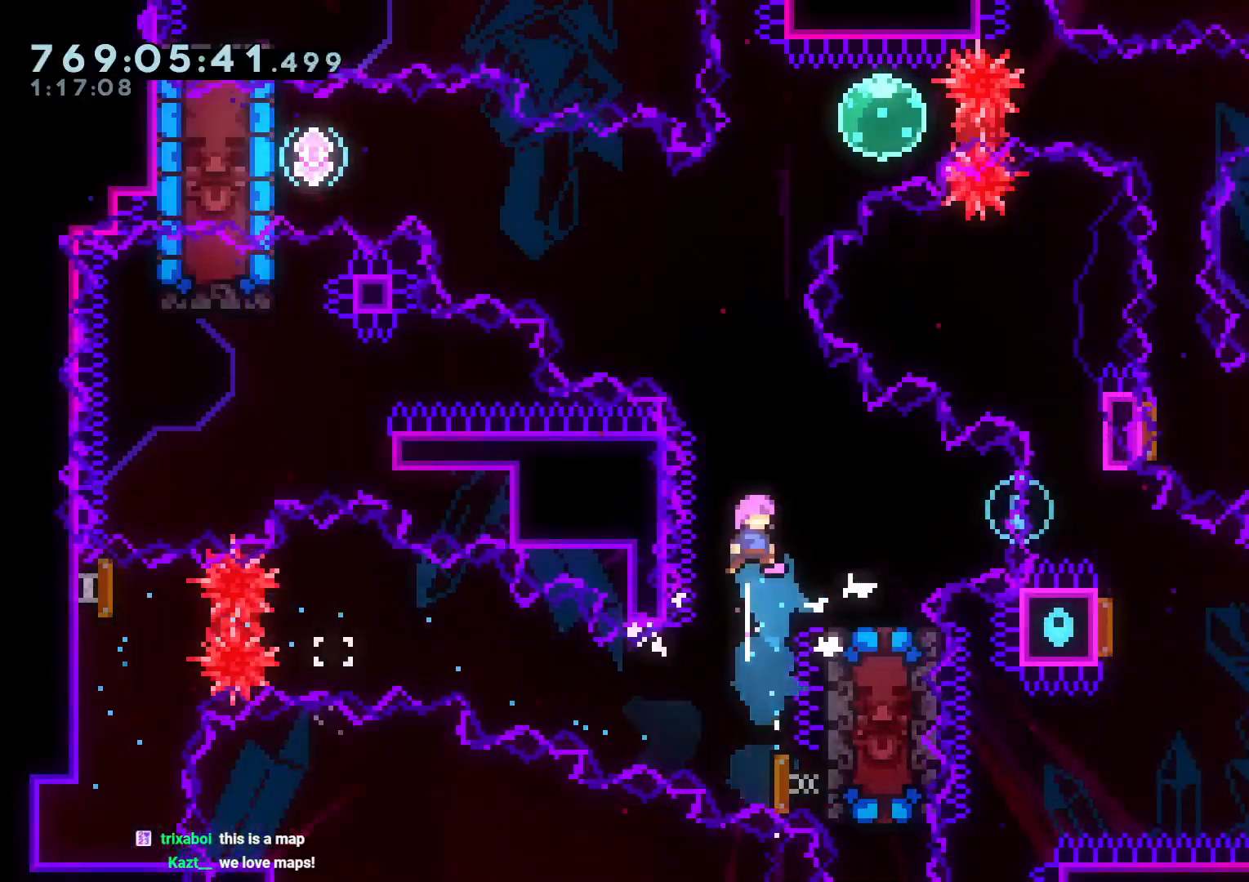
{"dt_ms": 500, "buttons": ["DPAD_DOWN", "DPAD_RIGHT"], "left_stick": "center", "right_stick": "center", "events": [[50, "Y", "down"], [233, "Y", "up"]]}
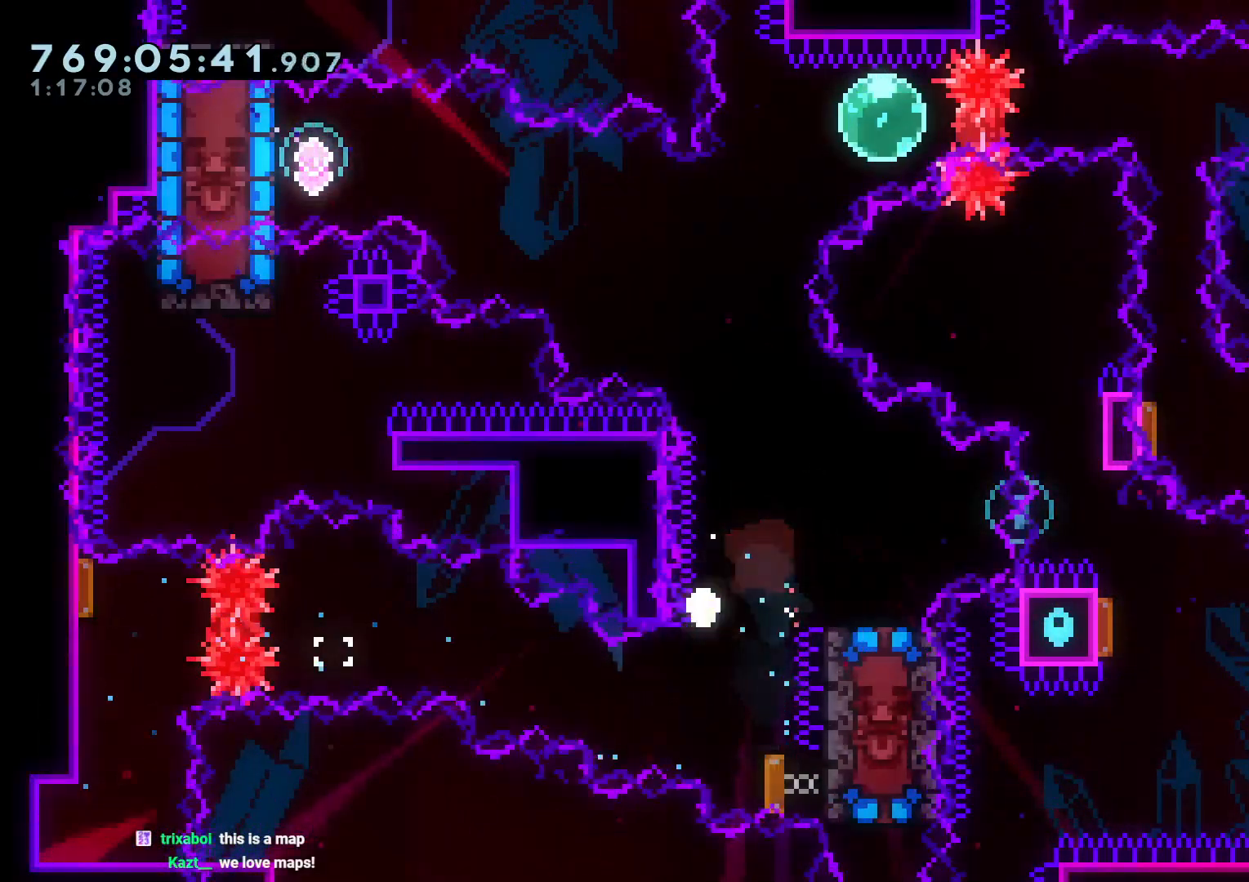
{"dt_ms": 500, "buttons": [], "left_stick": "center", "right_stick": "center", "events": [[50, "B", "down"], [67, "DPAD_DOWN", "up"], [83, "A", "down"], [83, "DPAD_RIGHT", "up"], [133, "B", "up"], [233, "A", "up"]]}
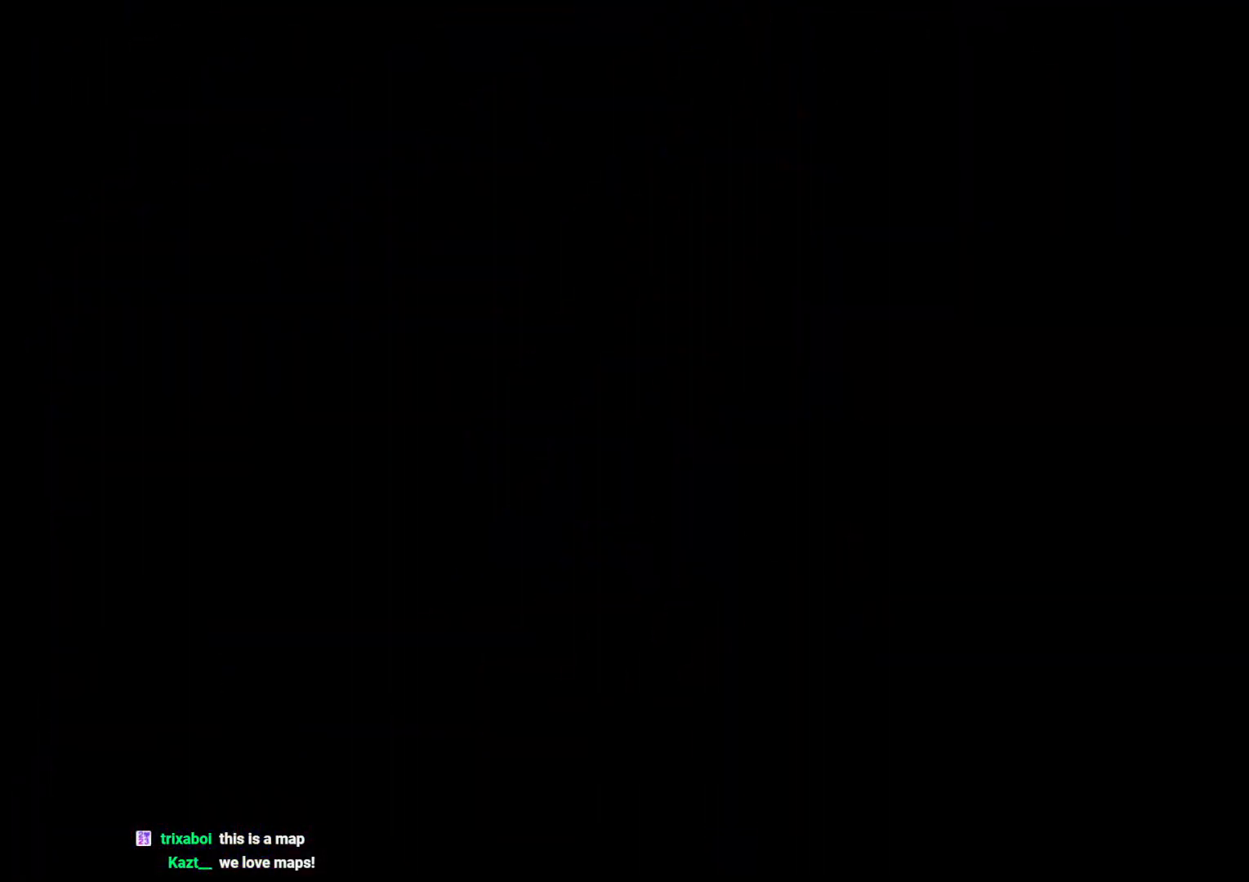
{"dt_ms": 500, "buttons": [], "left_stick": "center", "right_stick": "center", "events": []}